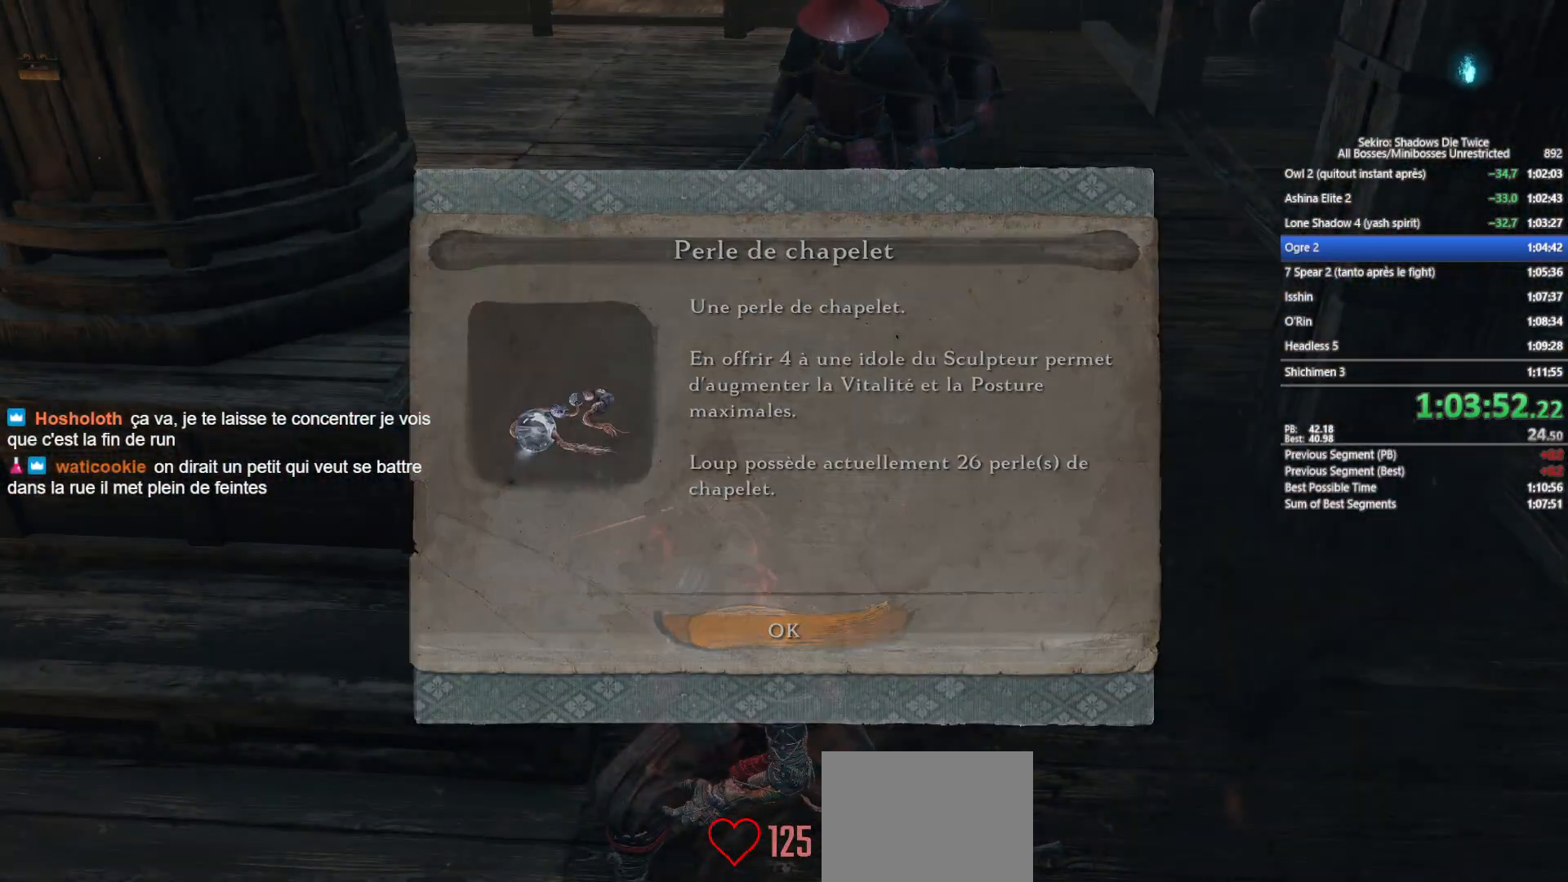
Gameplay with a controller (Xbox layout); each line is a JSON object with the inputs held at the frame after it. "events" lists button and stick changes between this image and that frame as [ms after this image, input, new state], when the widget could be followed in between.
{"buttons": ["B"], "left_stick": "up", "right_stick": "center", "events": [[50, "A", "up"]]}
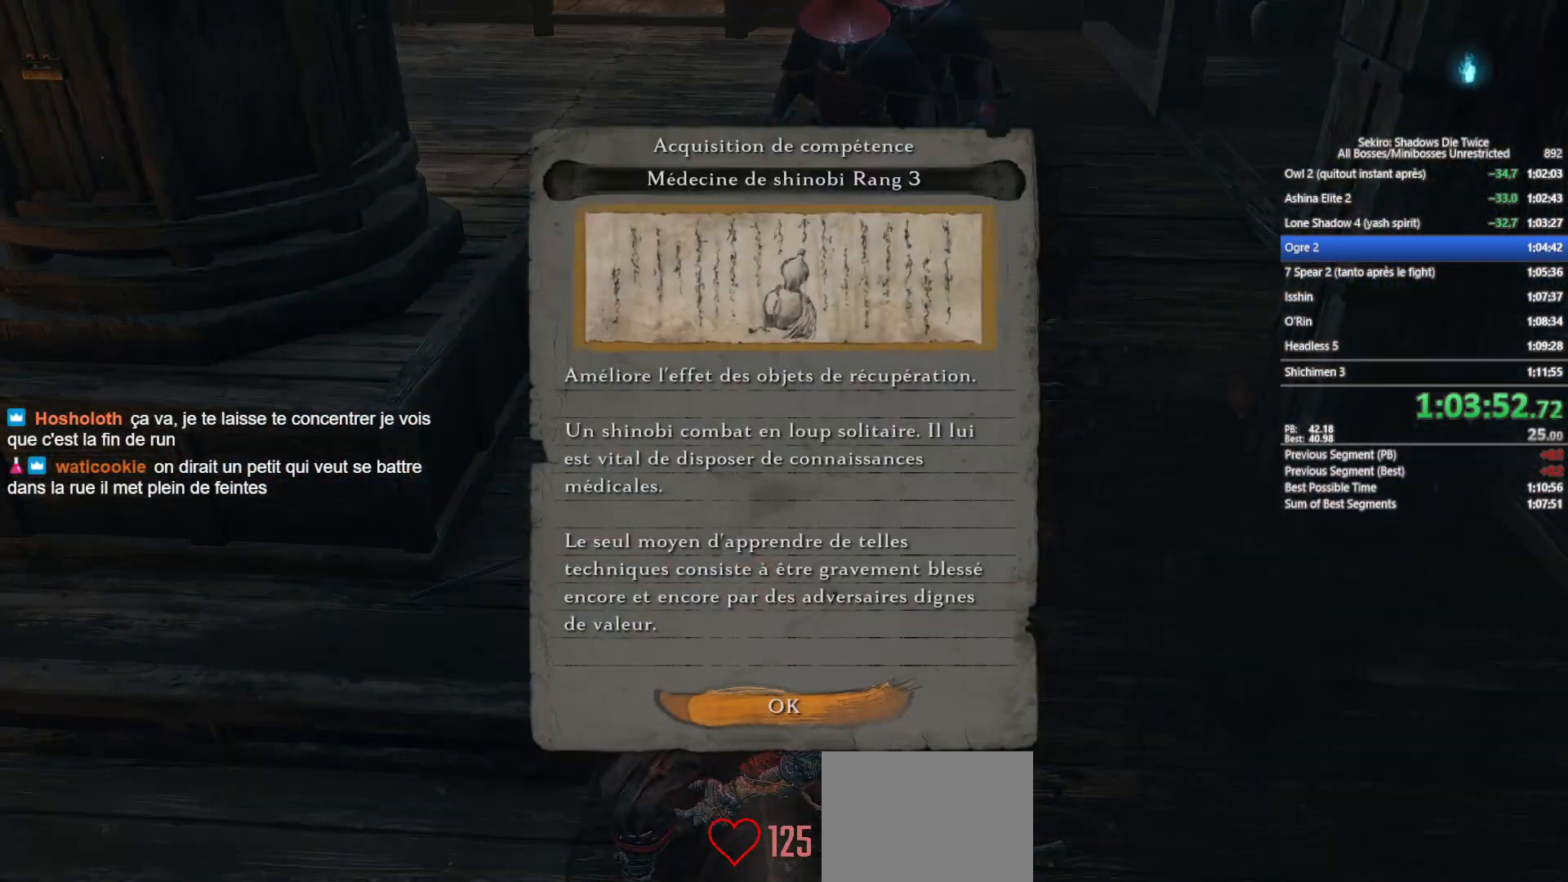
{"buttons": ["B"], "left_stick": "up", "right_stick": "center", "events": [[133, "A", "down"], [233, "A", "up"]]}
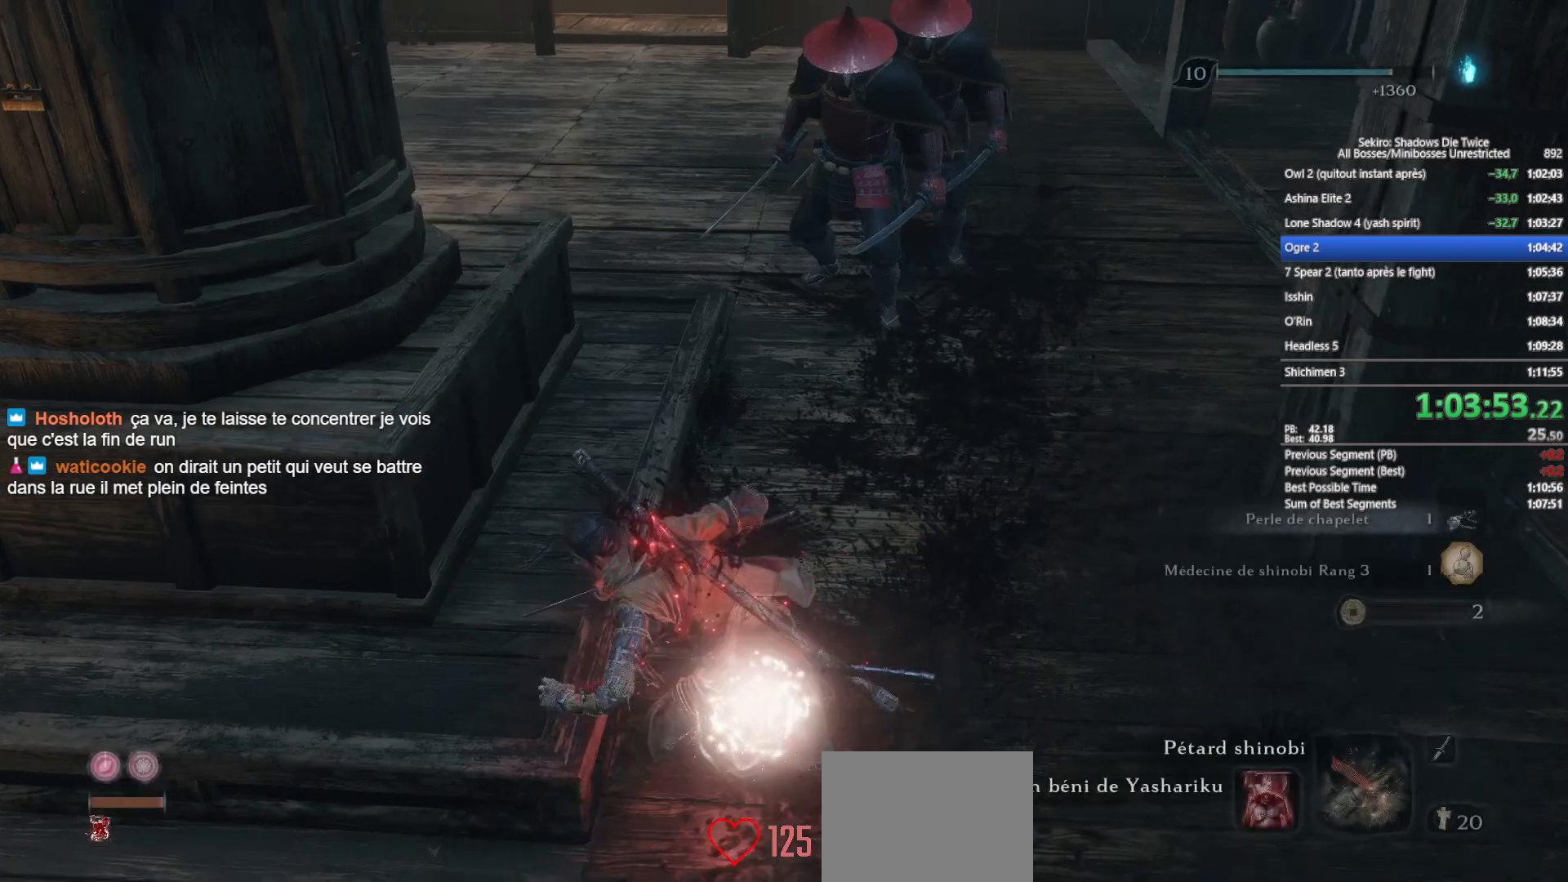
{"buttons": ["B"], "left_stick": "up", "right_stick": "center", "events": []}
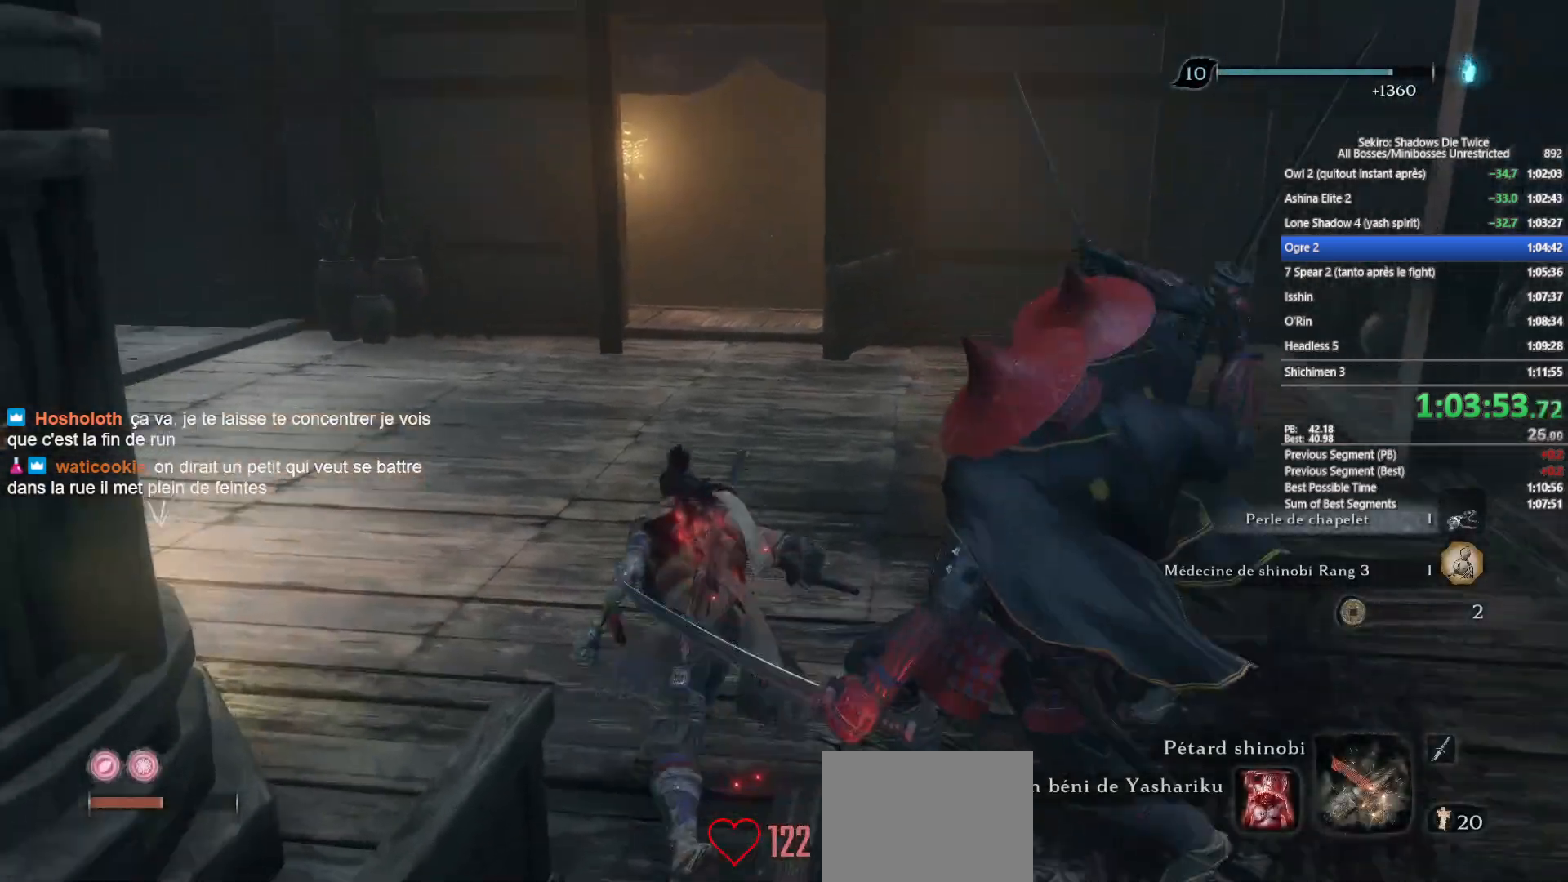
{"buttons": ["B"], "left_stick": "up", "right_stick": "down-right", "events": [[117, "right_stick", "right"], [250, "right_stick", "center"], [417, "right_stick", "down-right"]]}
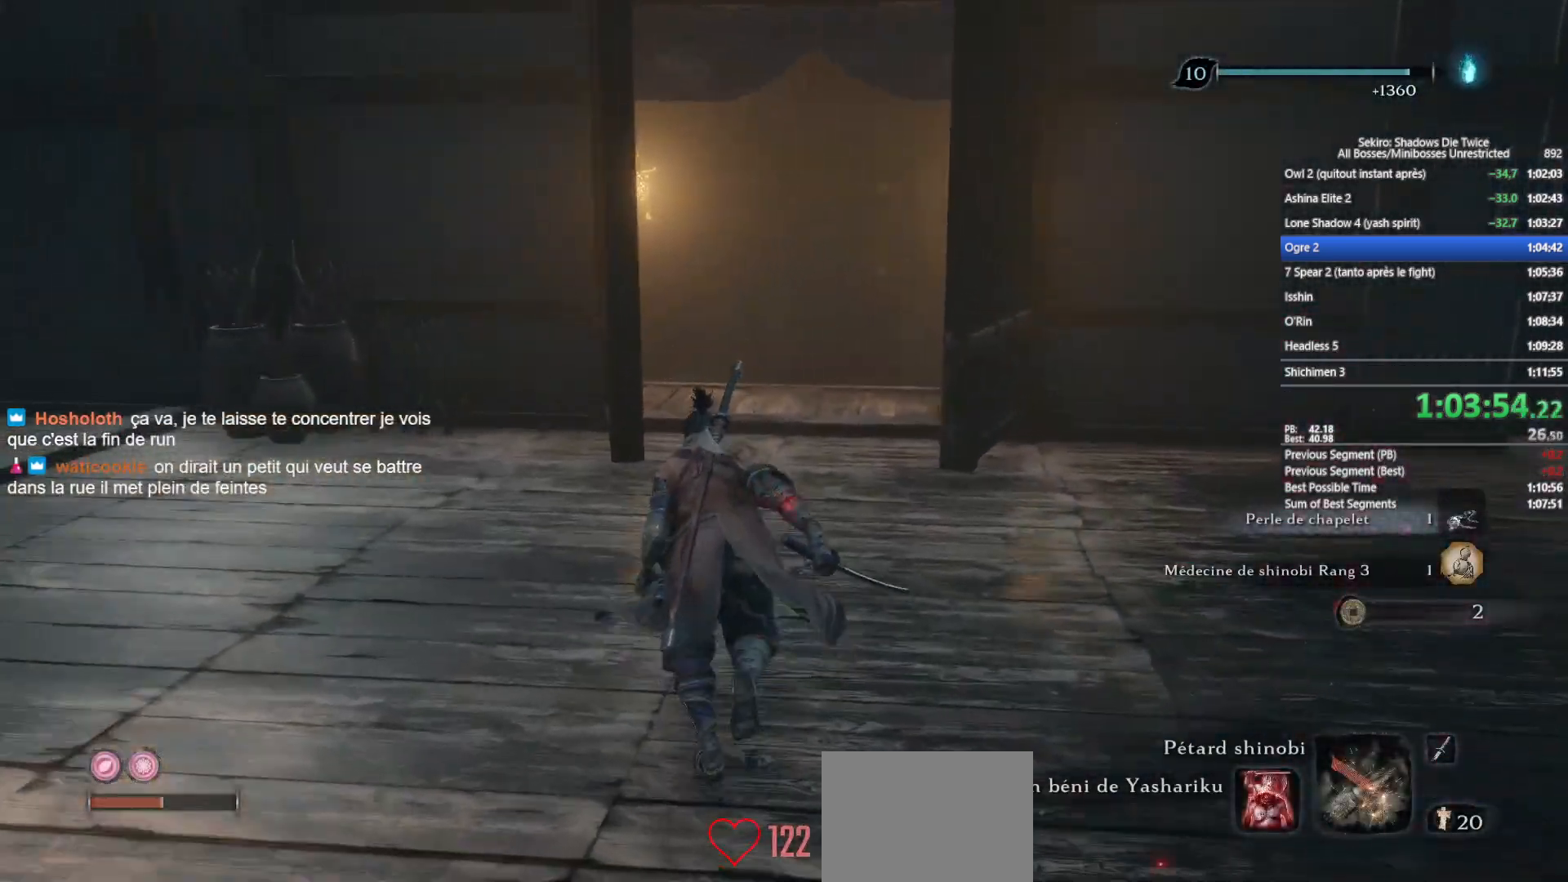
{"buttons": ["B"], "left_stick": "up", "right_stick": "center", "events": [[33, "right_stick", "center"], [200, "right_stick", "right"], [383, "right_stick", "center"]]}
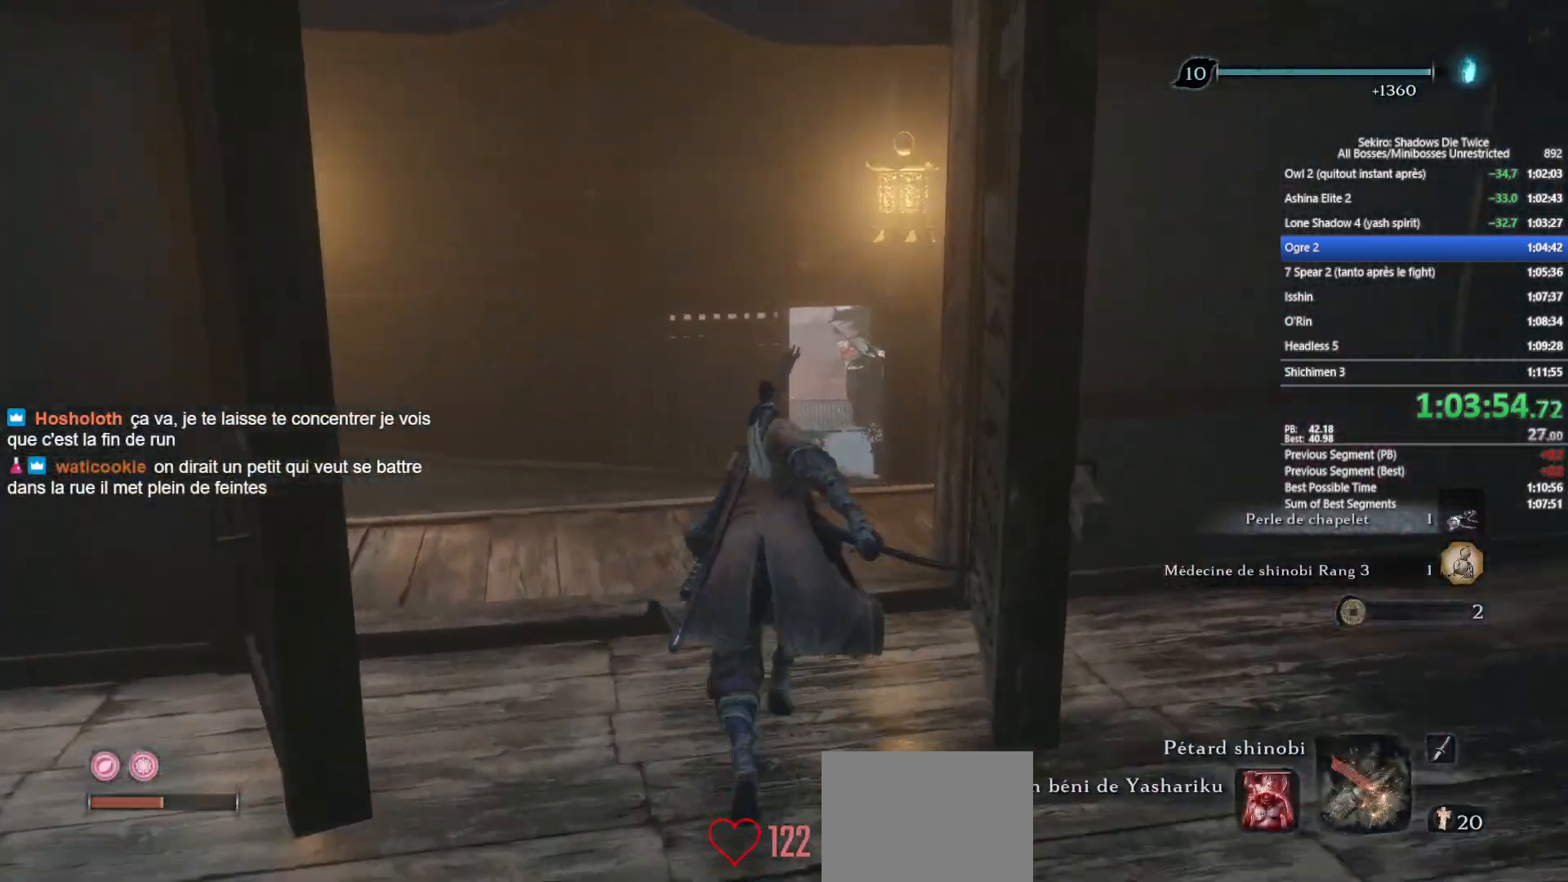
{"buttons": ["B"], "left_stick": "up", "right_stick": "center", "events": []}
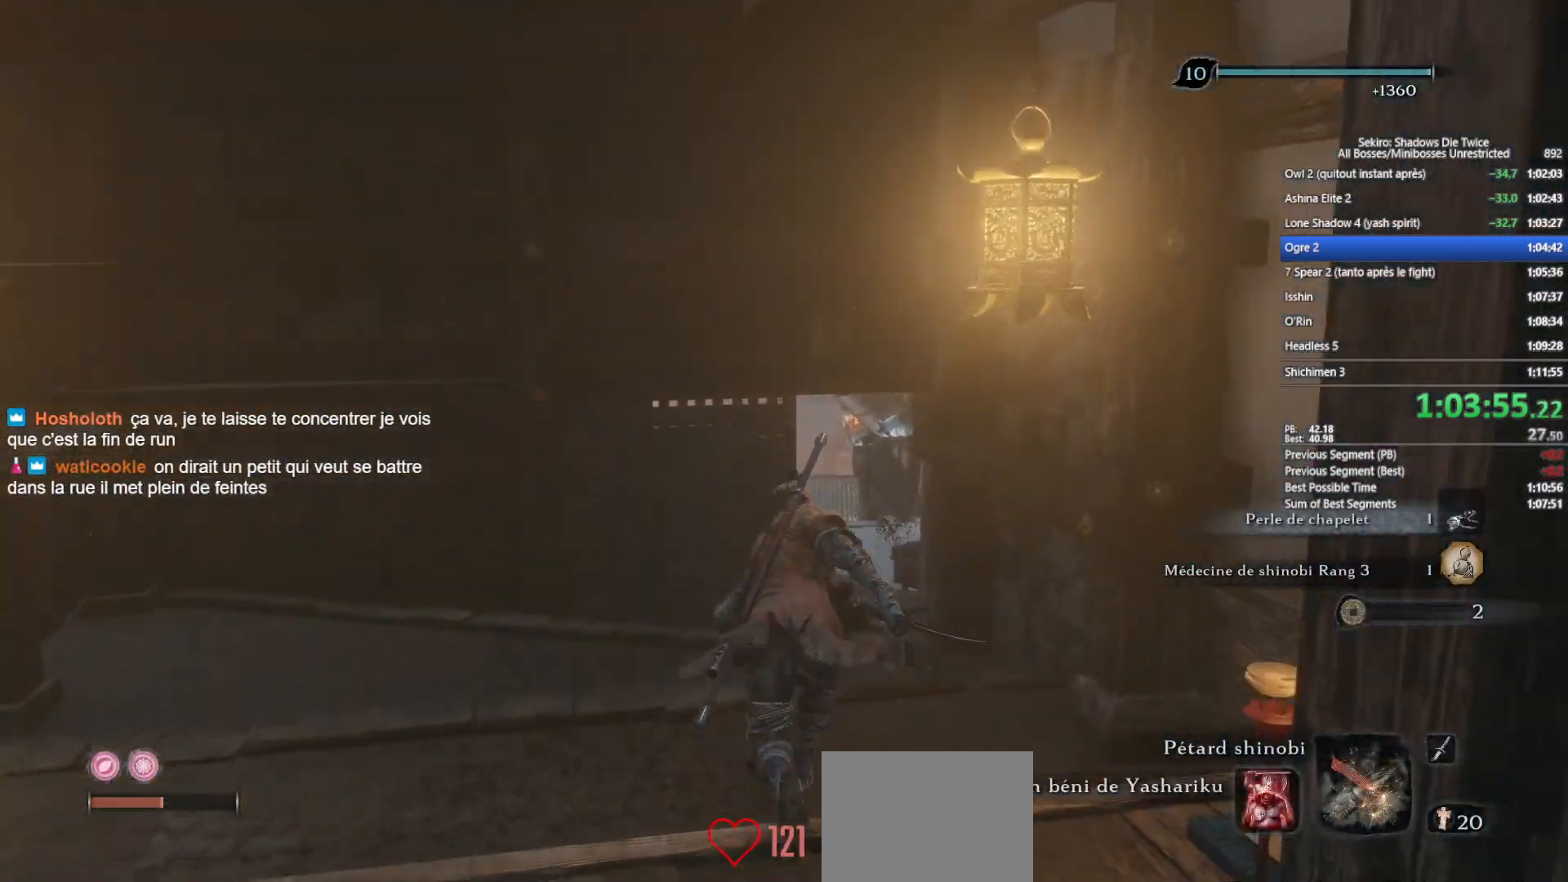
{"buttons": ["B"], "left_stick": "up", "right_stick": "center", "events": [[150, "right_stick", "down-right"], [250, "right_stick", "center"]]}
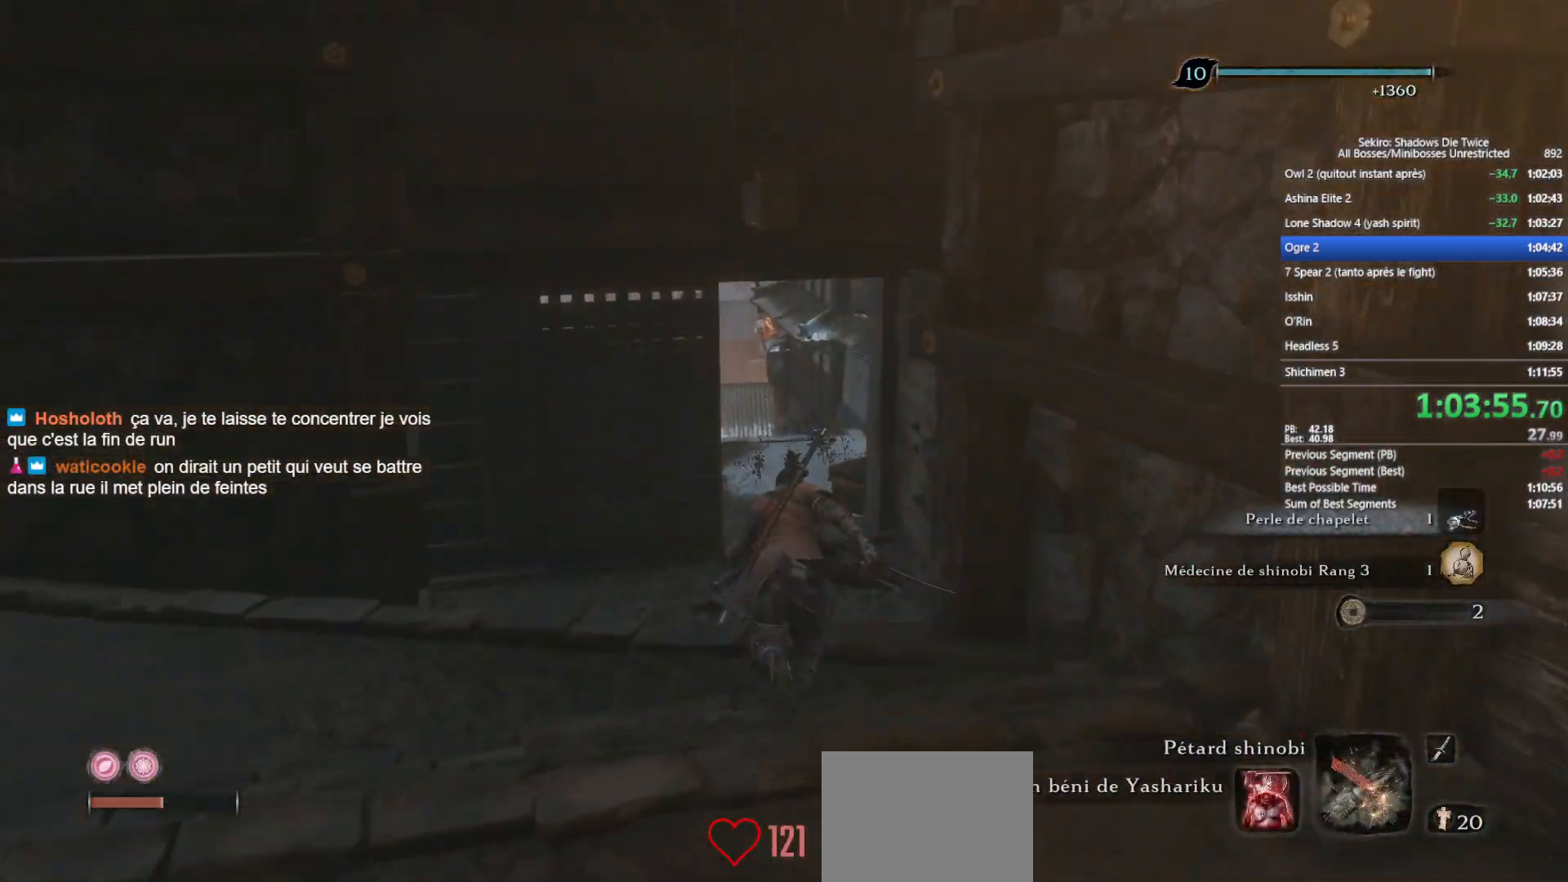
{"buttons": ["B"], "left_stick": "up", "right_stick": "center", "events": [[33, "right_stick", "down"], [100, "right_stick", "center"]]}
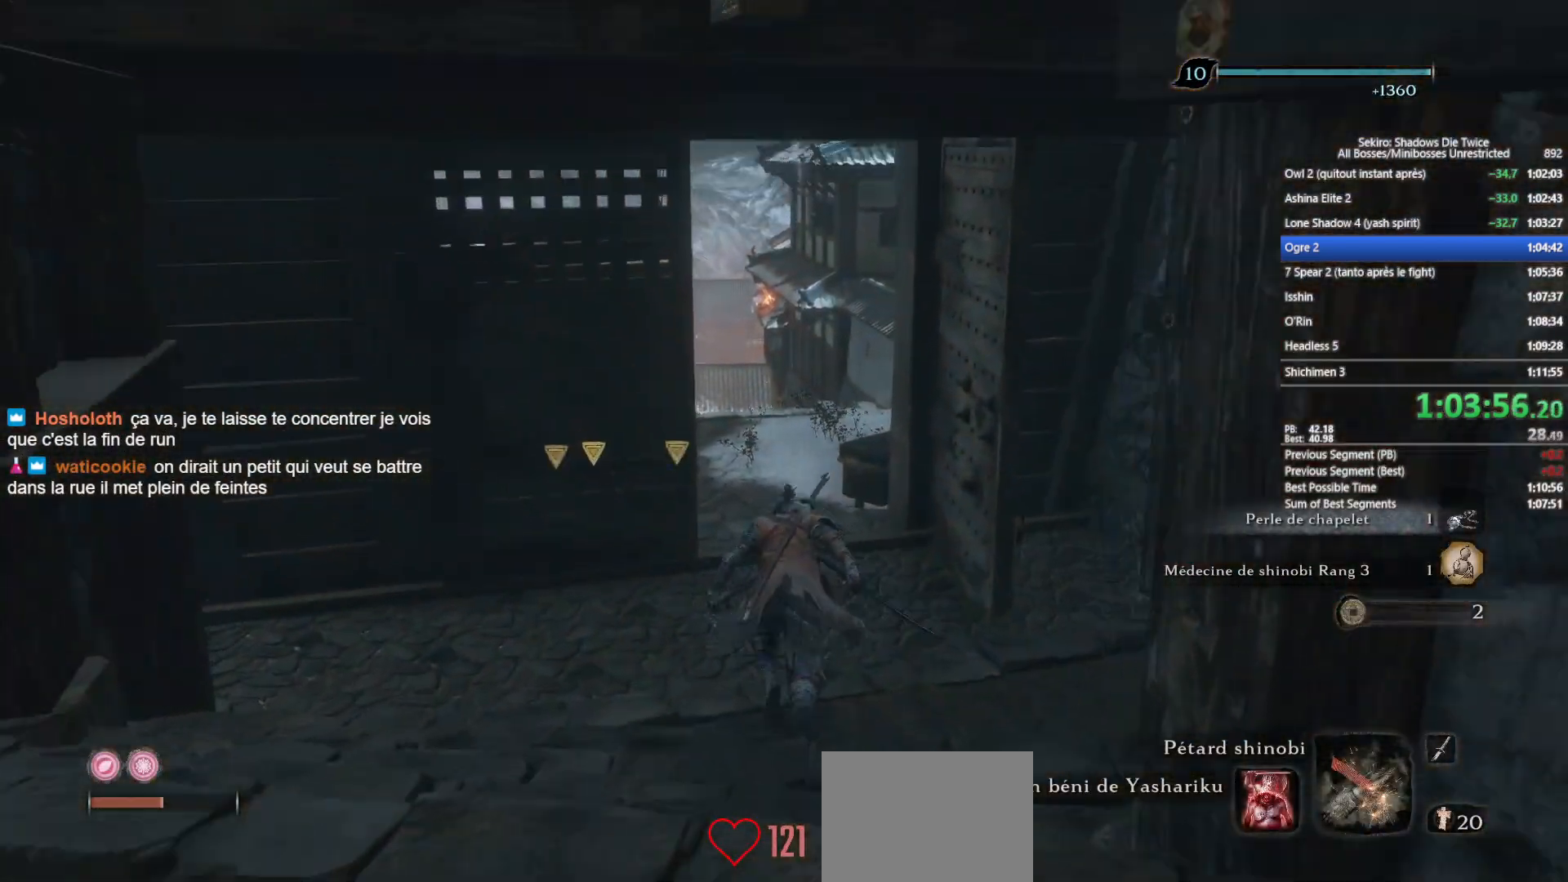
{"buttons": ["B"], "left_stick": "up", "right_stick": "center", "events": [[183, "right_stick", "down-right"], [283, "right_stick", "center"]]}
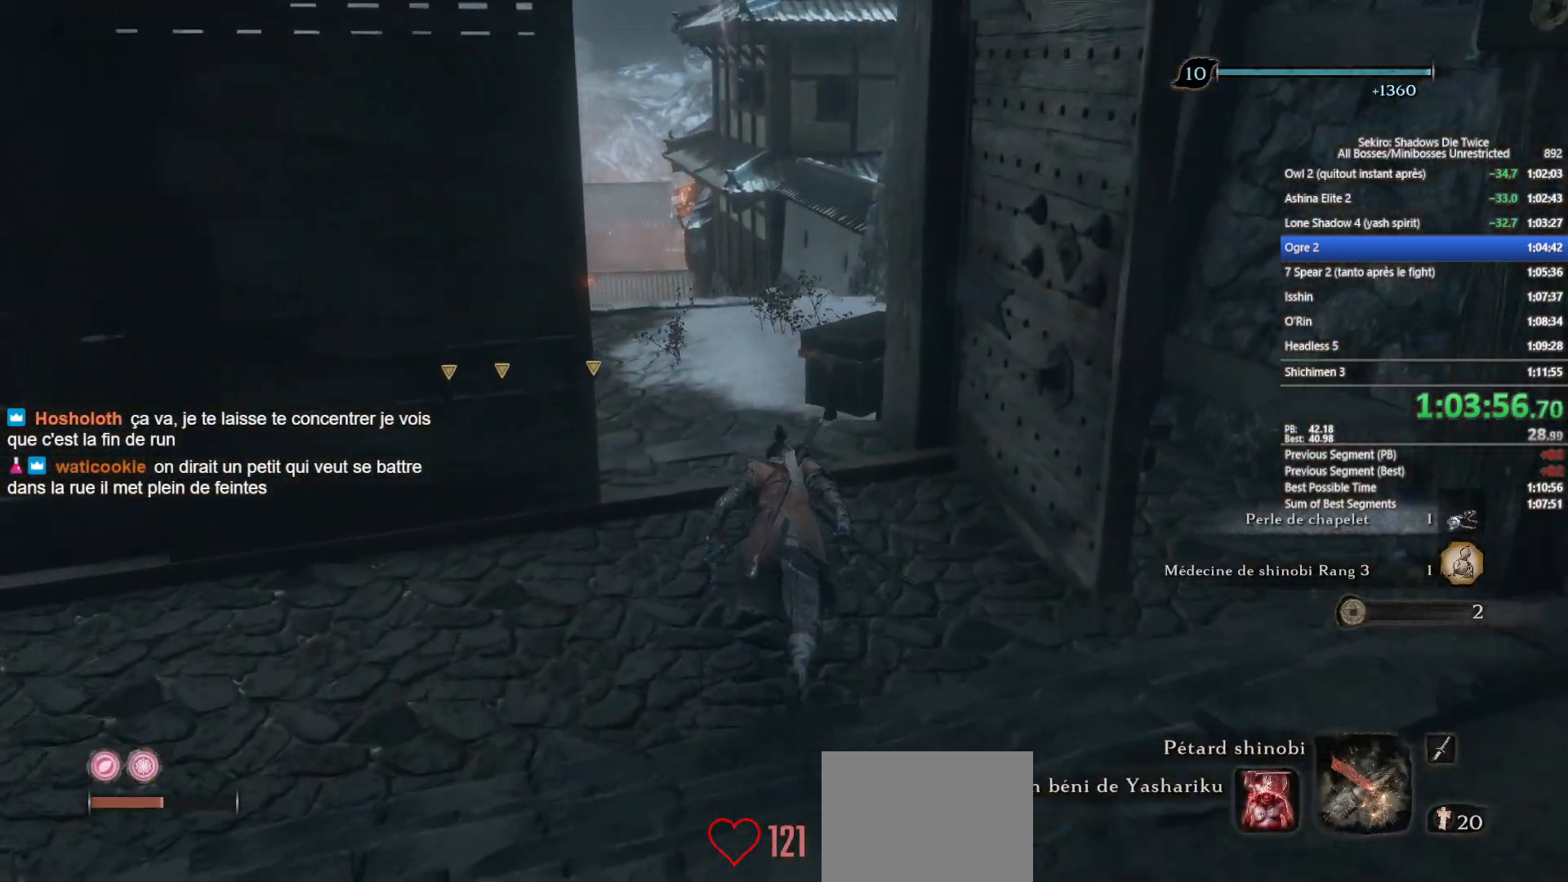
{"buttons": ["B"], "left_stick": "up", "right_stick": "center", "events": [[300, "right_stick", "down-right"], [417, "right_stick", "center"]]}
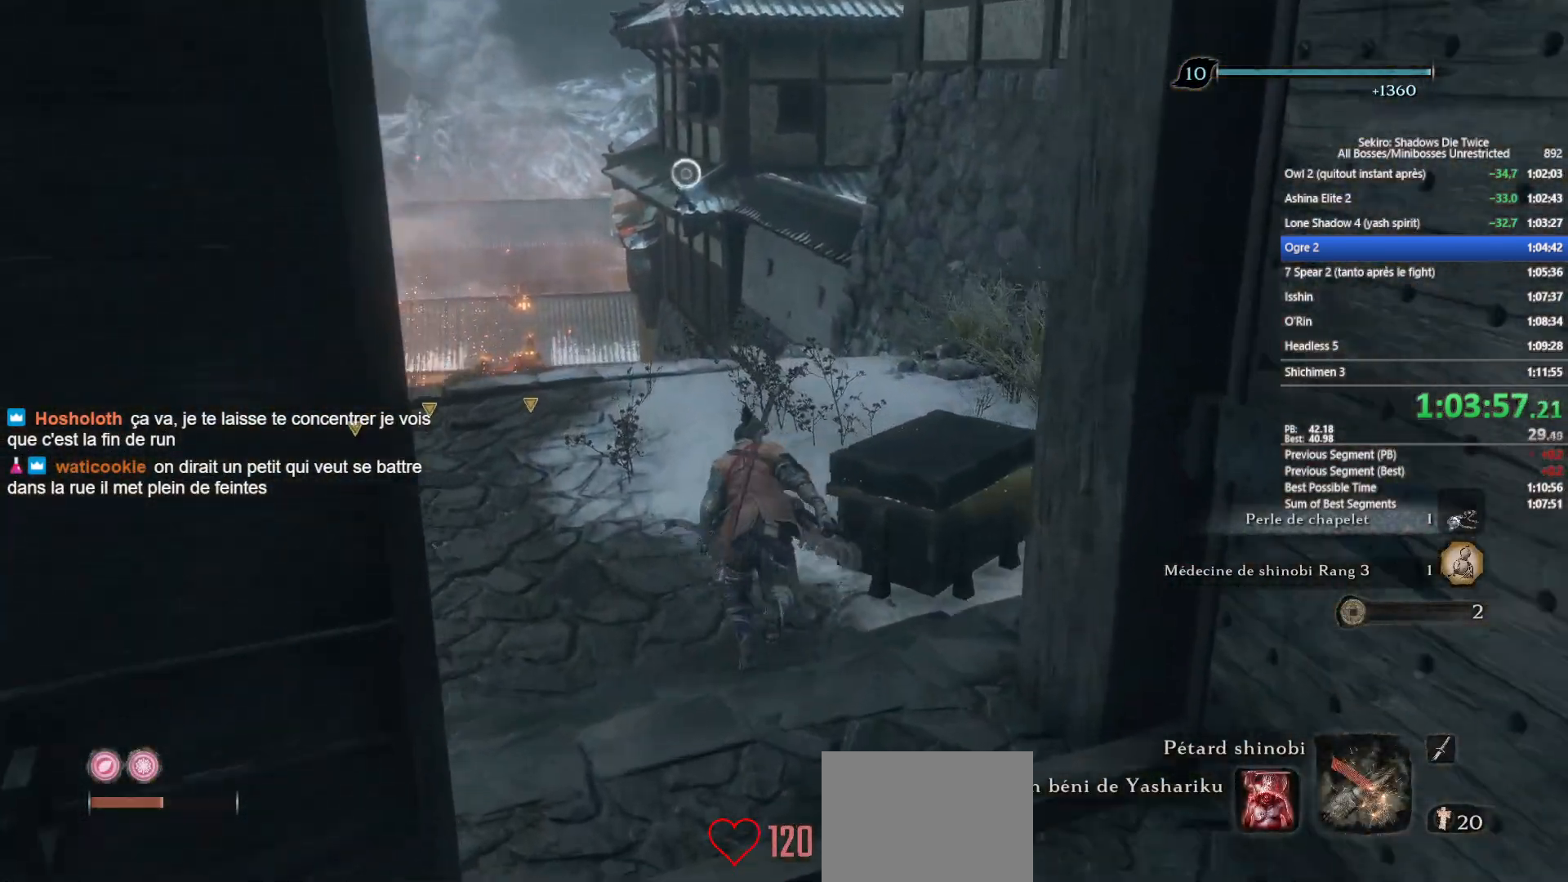
{"buttons": ["B"], "left_stick": "up", "right_stick": "center", "events": [[100, "right_stick", "down-right"], [250, "right_stick", "center"]]}
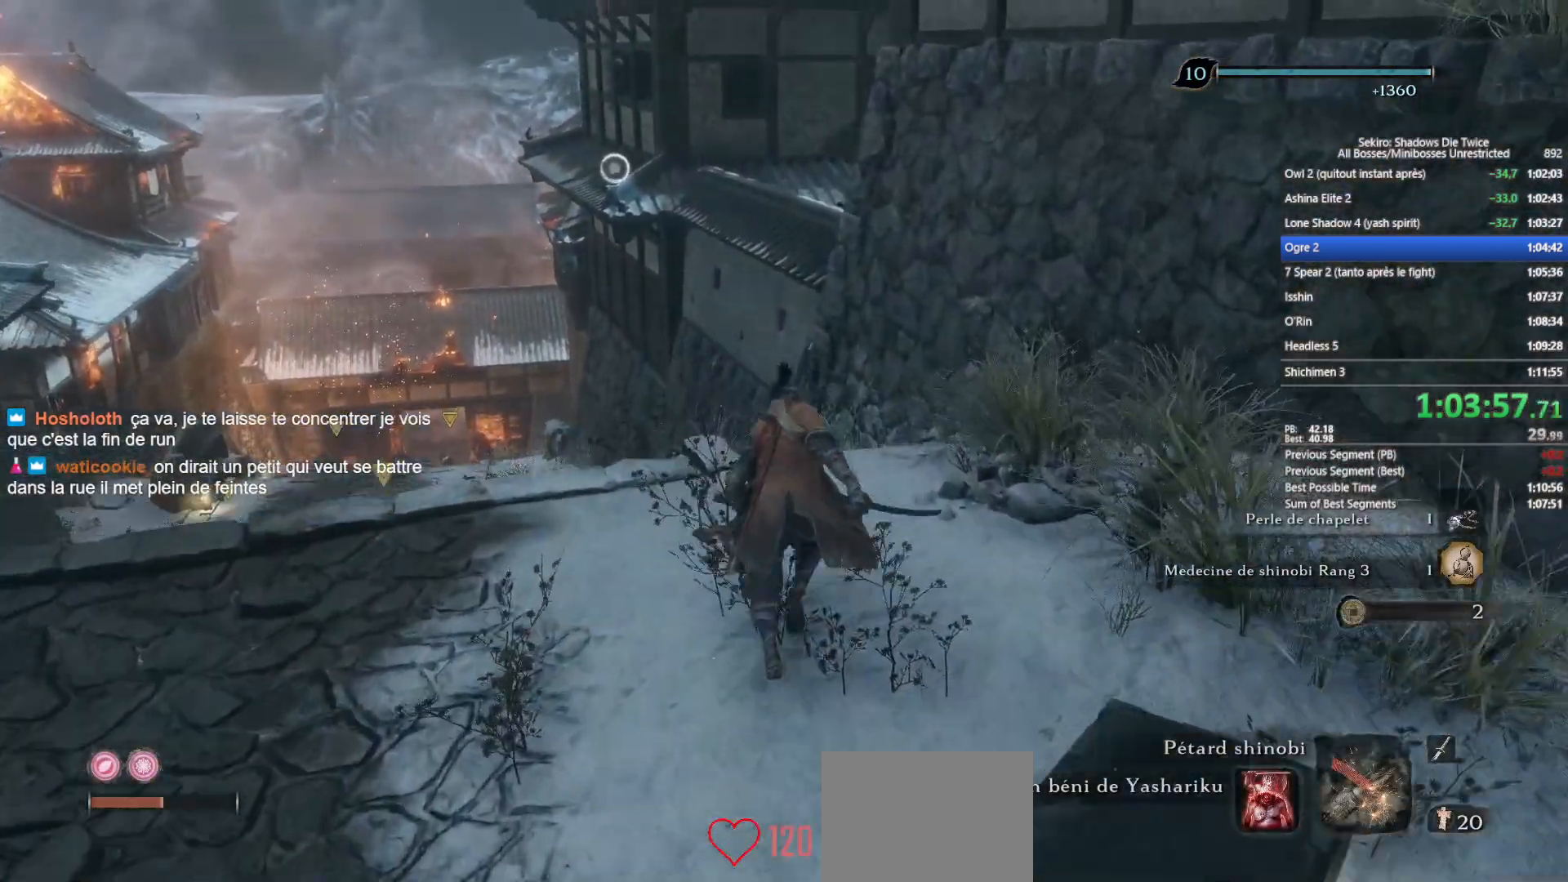
{"buttons": ["A", "B"], "left_stick": "up", "right_stick": "center", "events": [[350, "A", "down"]]}
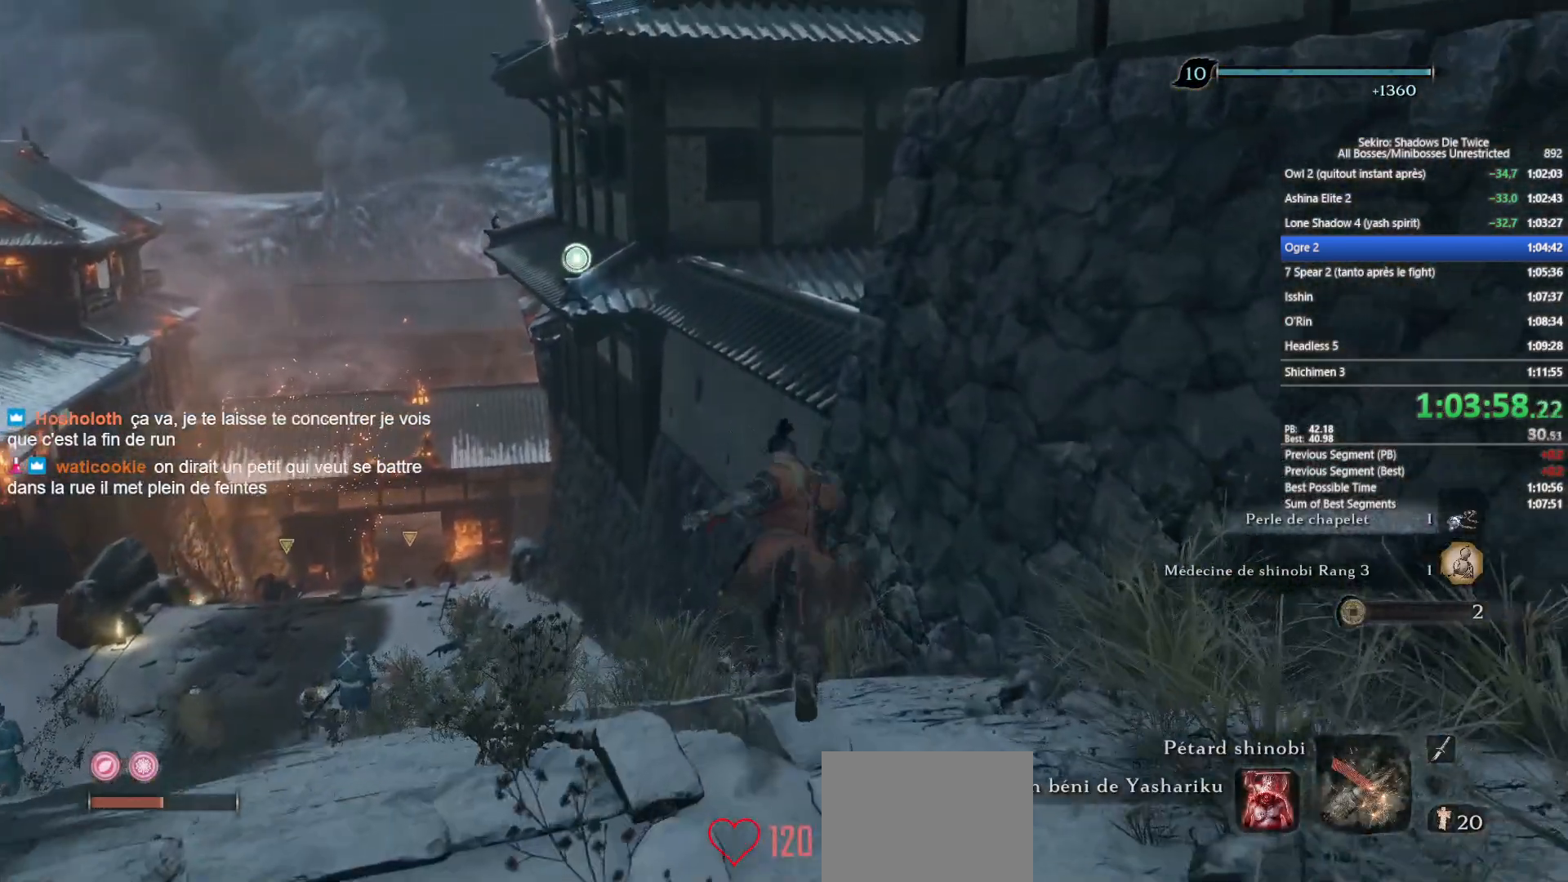
{"buttons": ["B"], "left_stick": "up", "right_stick": "down", "events": [[17, "A", "up"], [500, "right_stick", "down"]]}
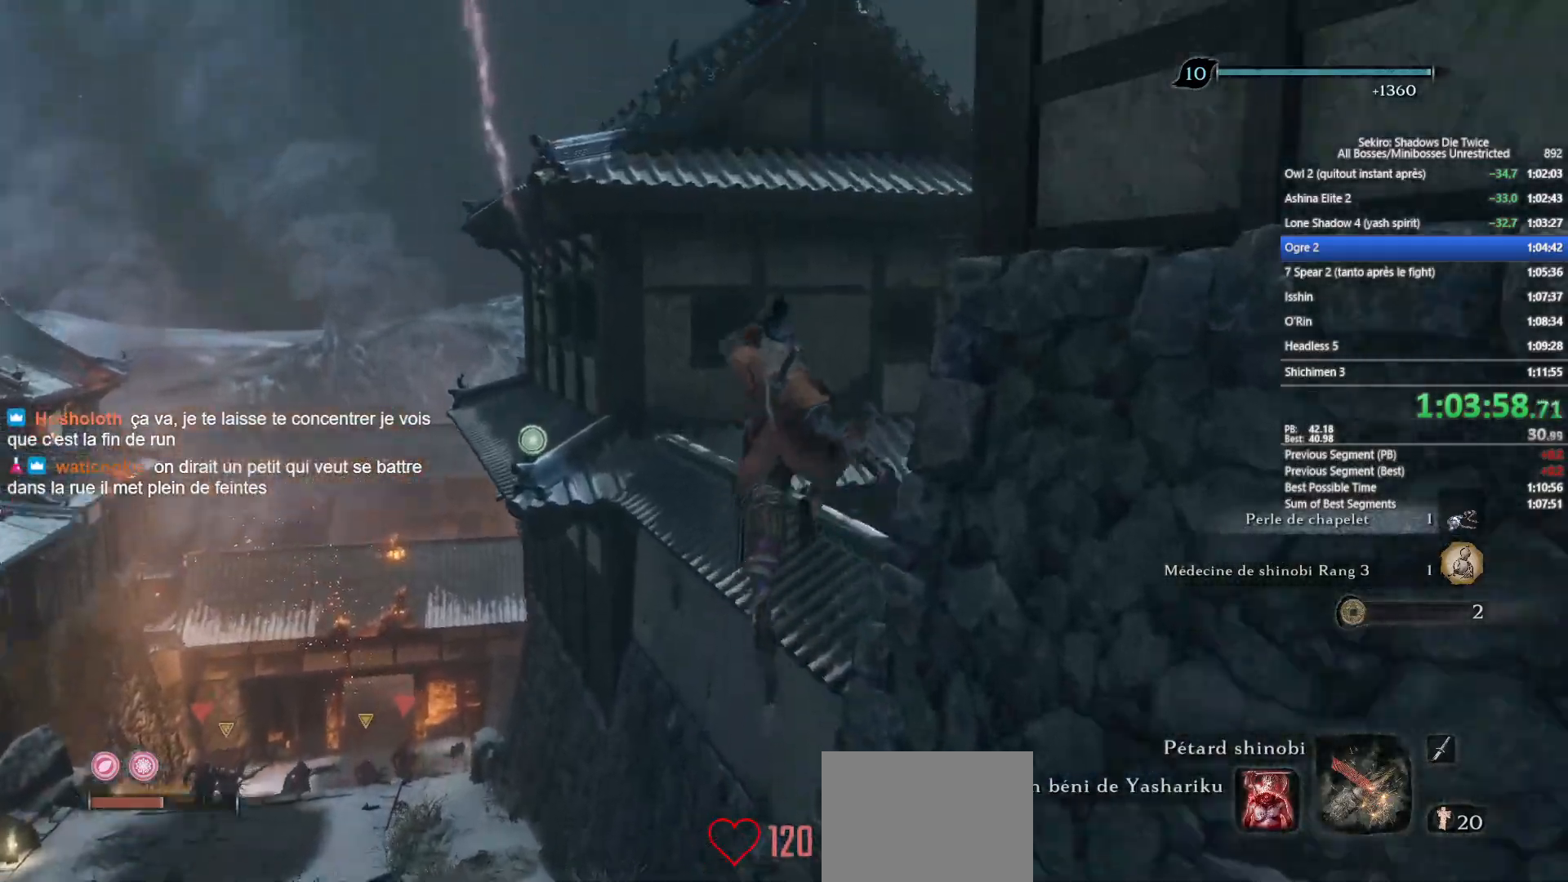
{"buttons": ["B"], "left_stick": "up", "right_stick": "center", "events": [[133, "right_stick", "center"], [300, "right_stick", "down"], [433, "right_stick", "center"]]}
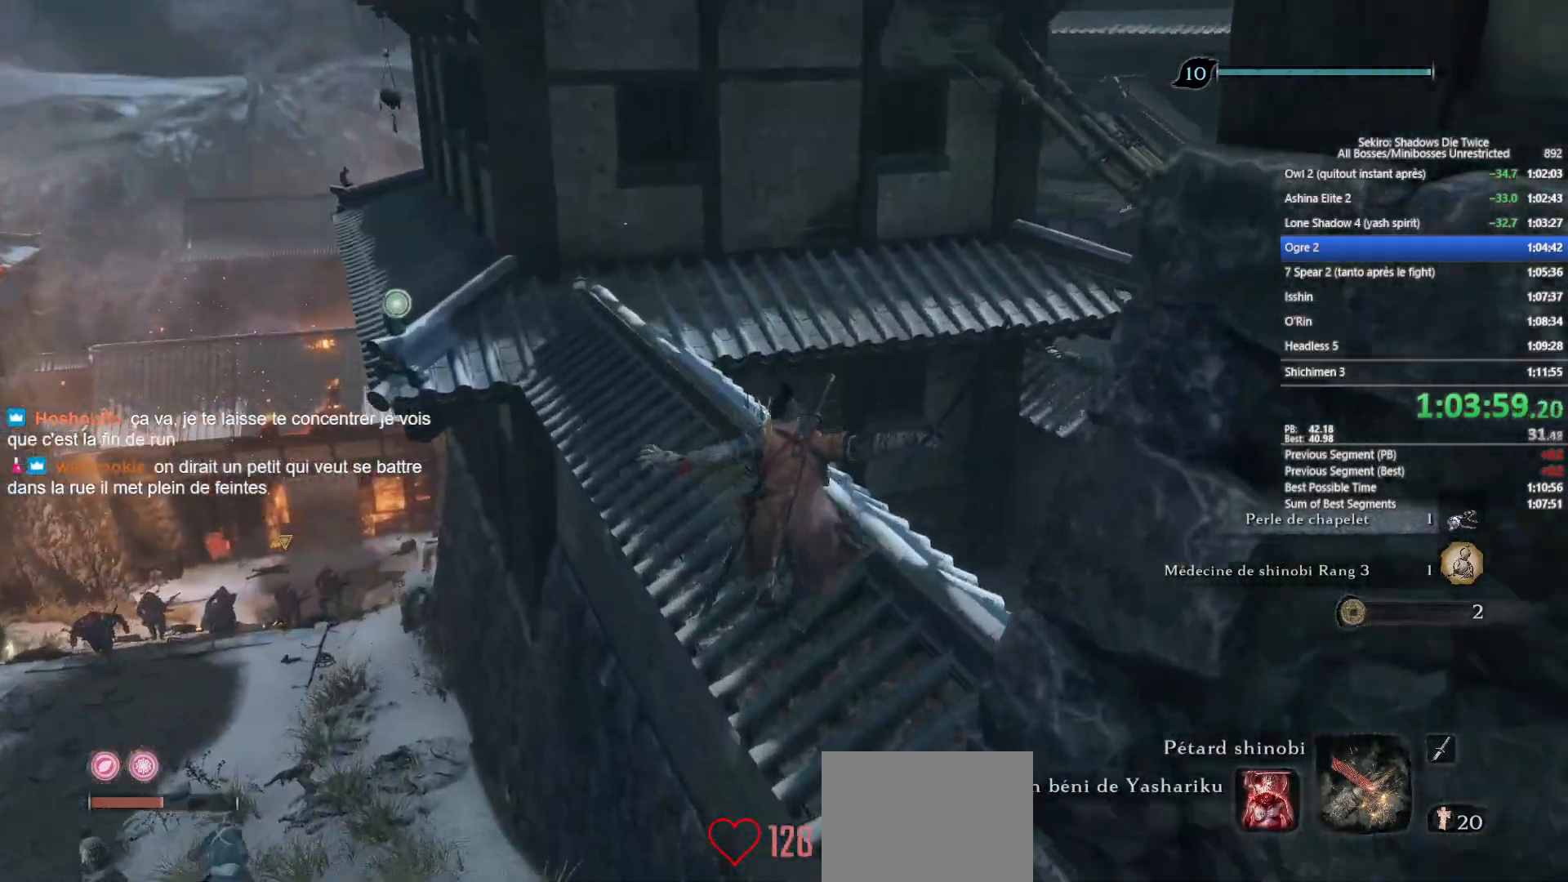
{"buttons": ["B"], "left_stick": "up", "right_stick": "down", "events": [[300, "right_stick", "down"]]}
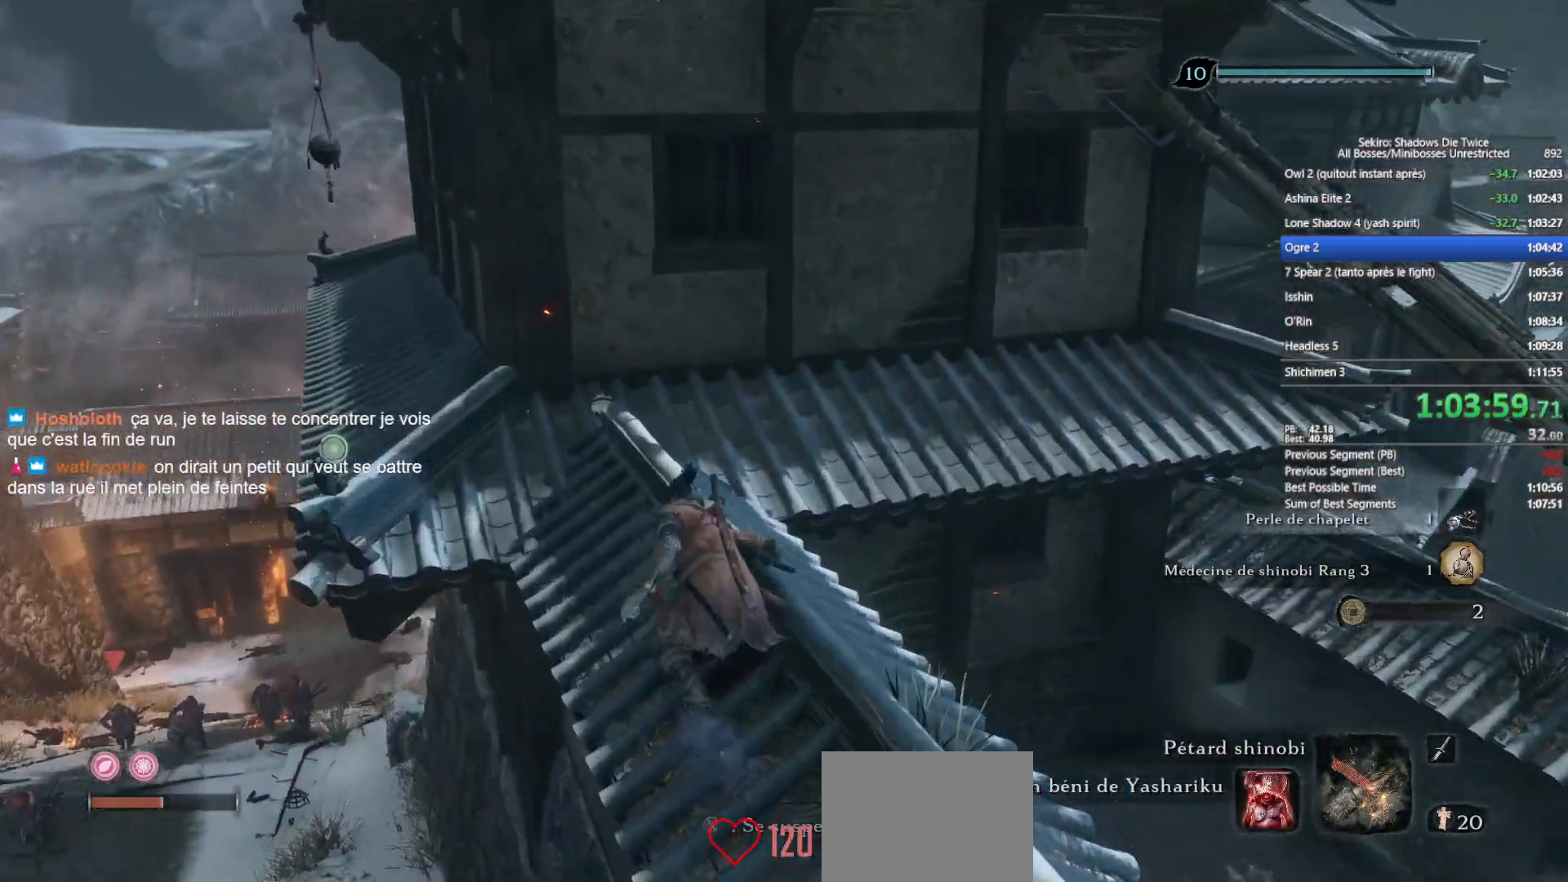
{"buttons": ["B"], "left_stick": "up", "right_stick": "down-right", "events": [[267, "right_stick", "down-right"]]}
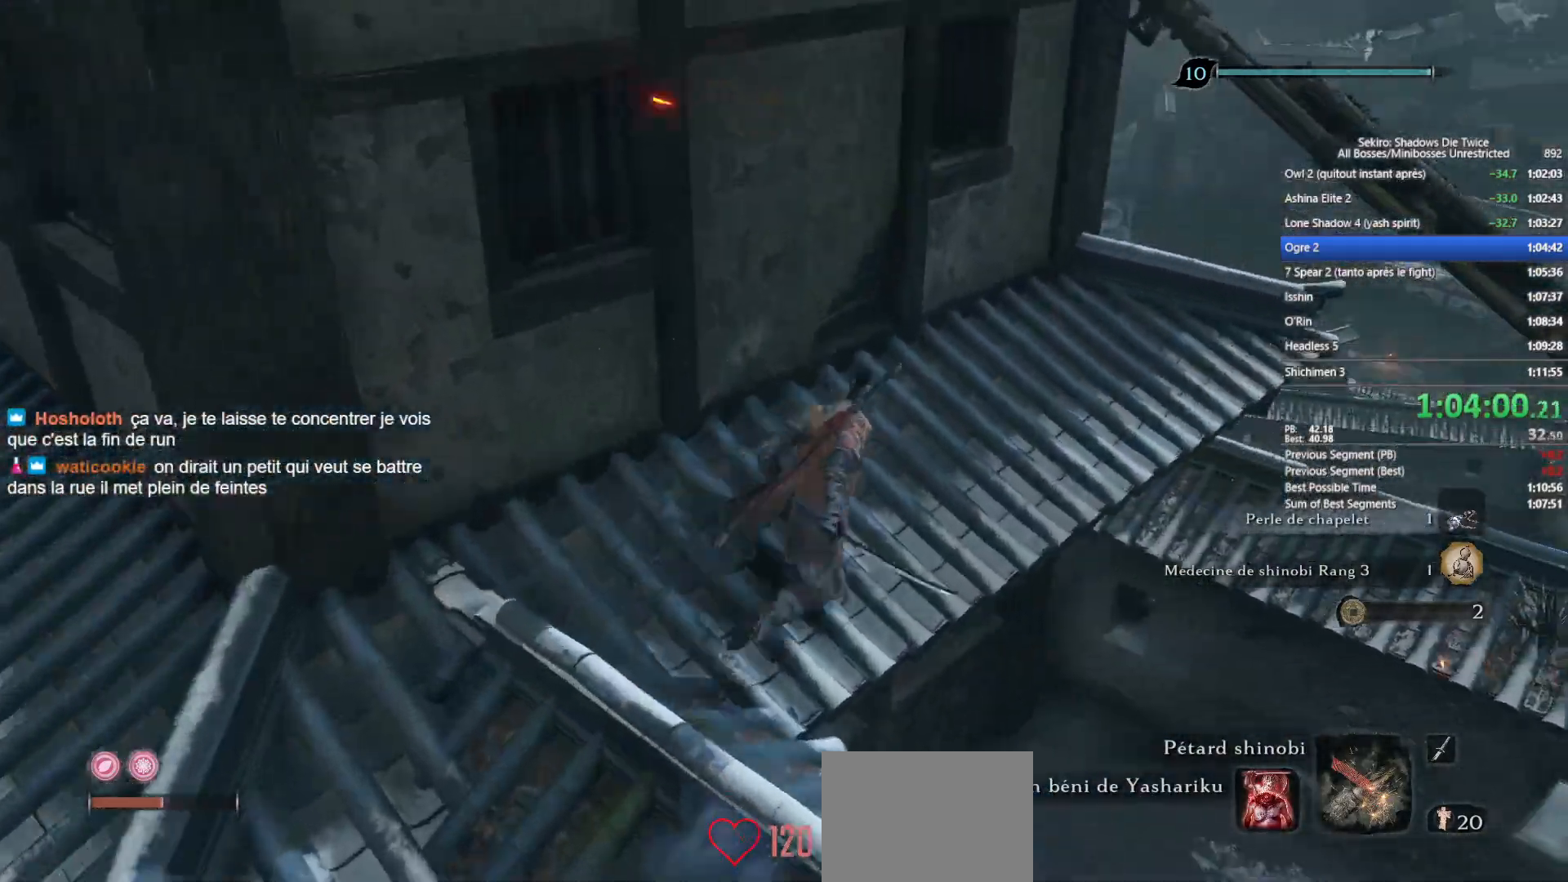
{"buttons": ["B"], "left_stick": "up-right", "right_stick": "center", "events": [[17, "right_stick", "center"], [33, "left_stick", "up-right"]]}
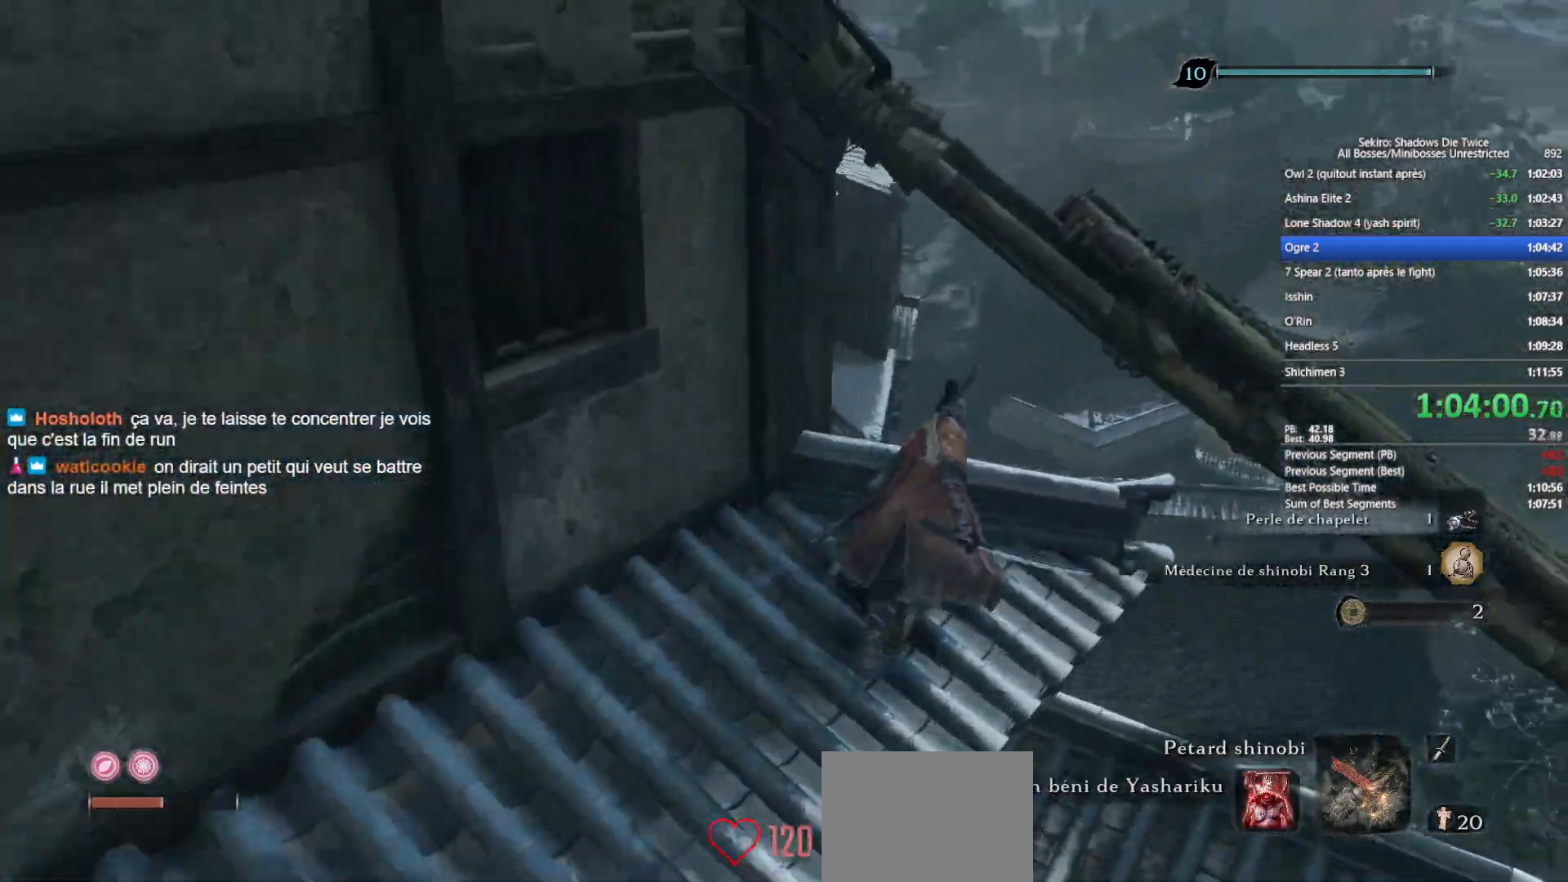
{"buttons": ["B"], "left_stick": "up", "right_stick": "center", "events": [[50, "left_stick", "up"], [50, "right_stick", "left"], [333, "right_stick", "center"]]}
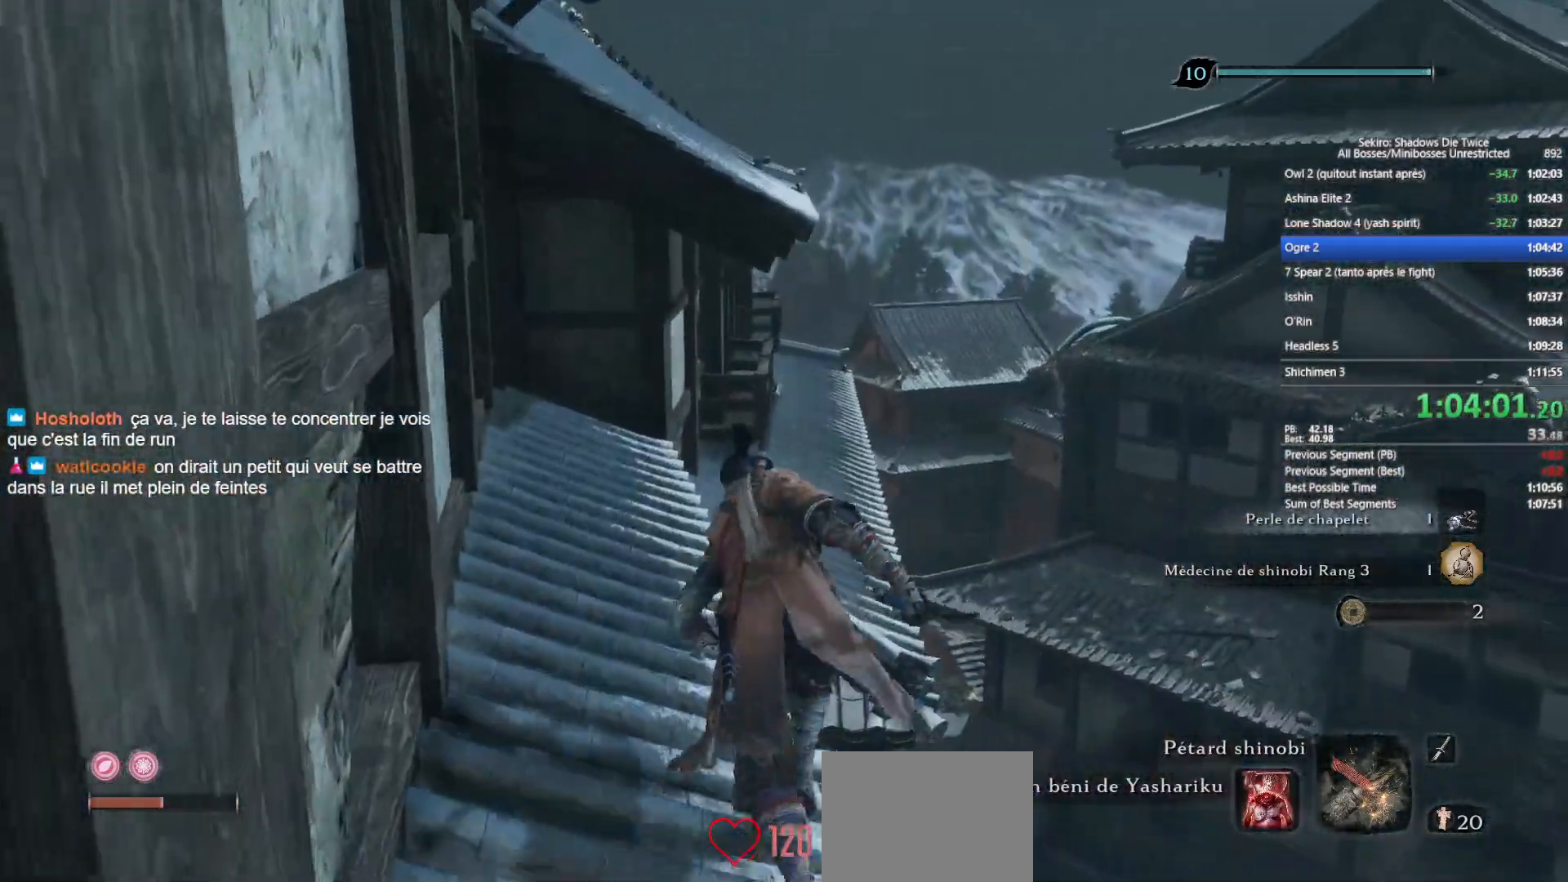
{"buttons": ["B"], "left_stick": "up", "right_stick": "center", "events": [[217, "right_stick", "down"], [367, "right_stick", "center"]]}
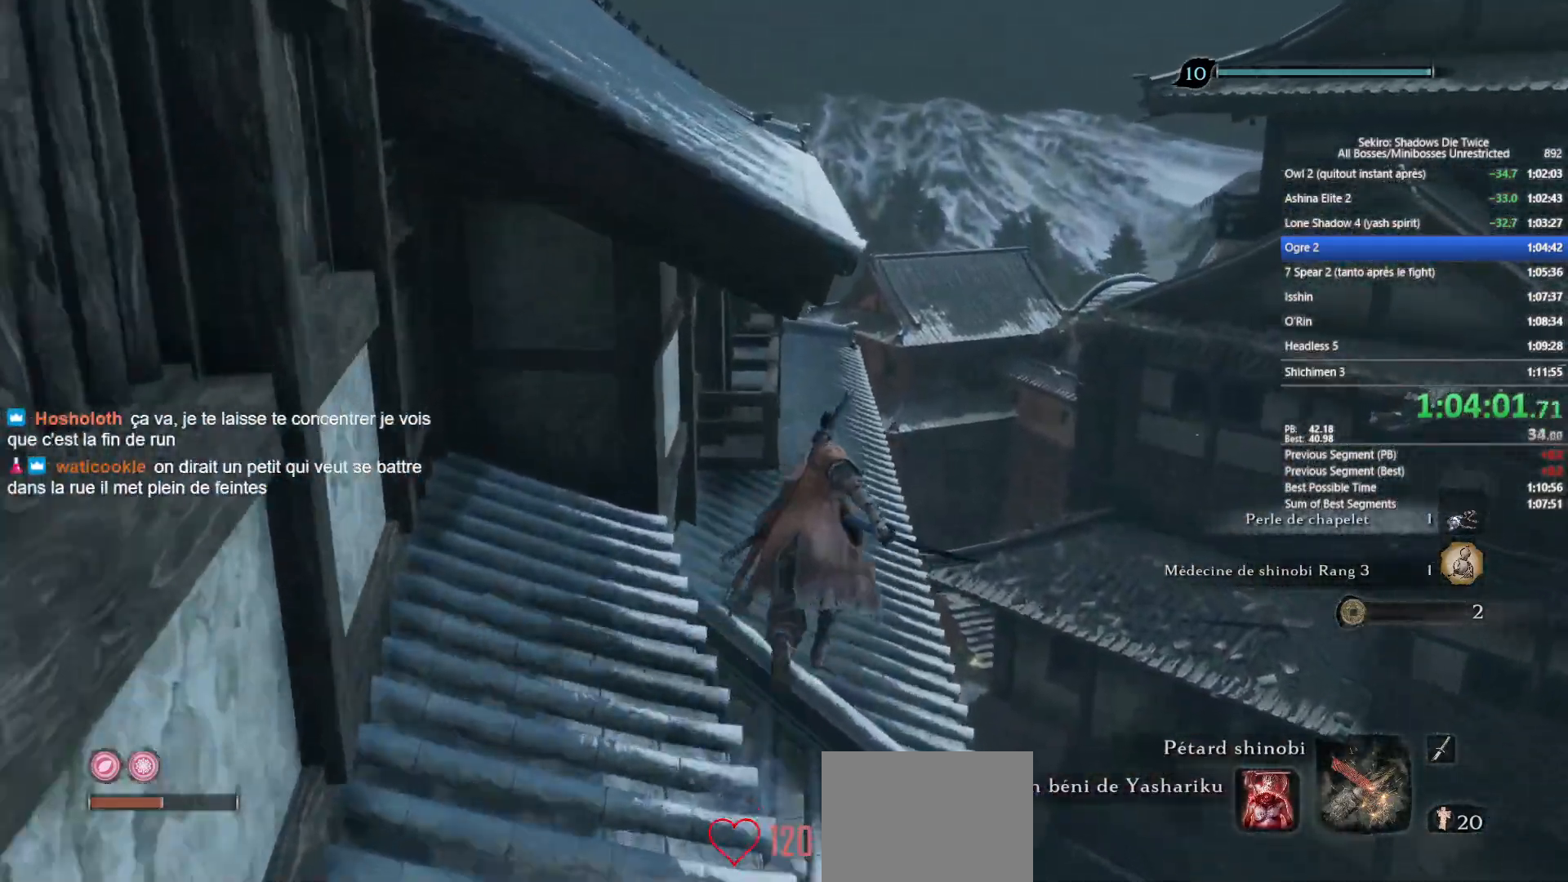
{"buttons": ["B"], "left_stick": "up", "right_stick": "down", "events": [[17, "right_stick", "down"], [200, "right_stick", "center"], [350, "right_stick", "down"]]}
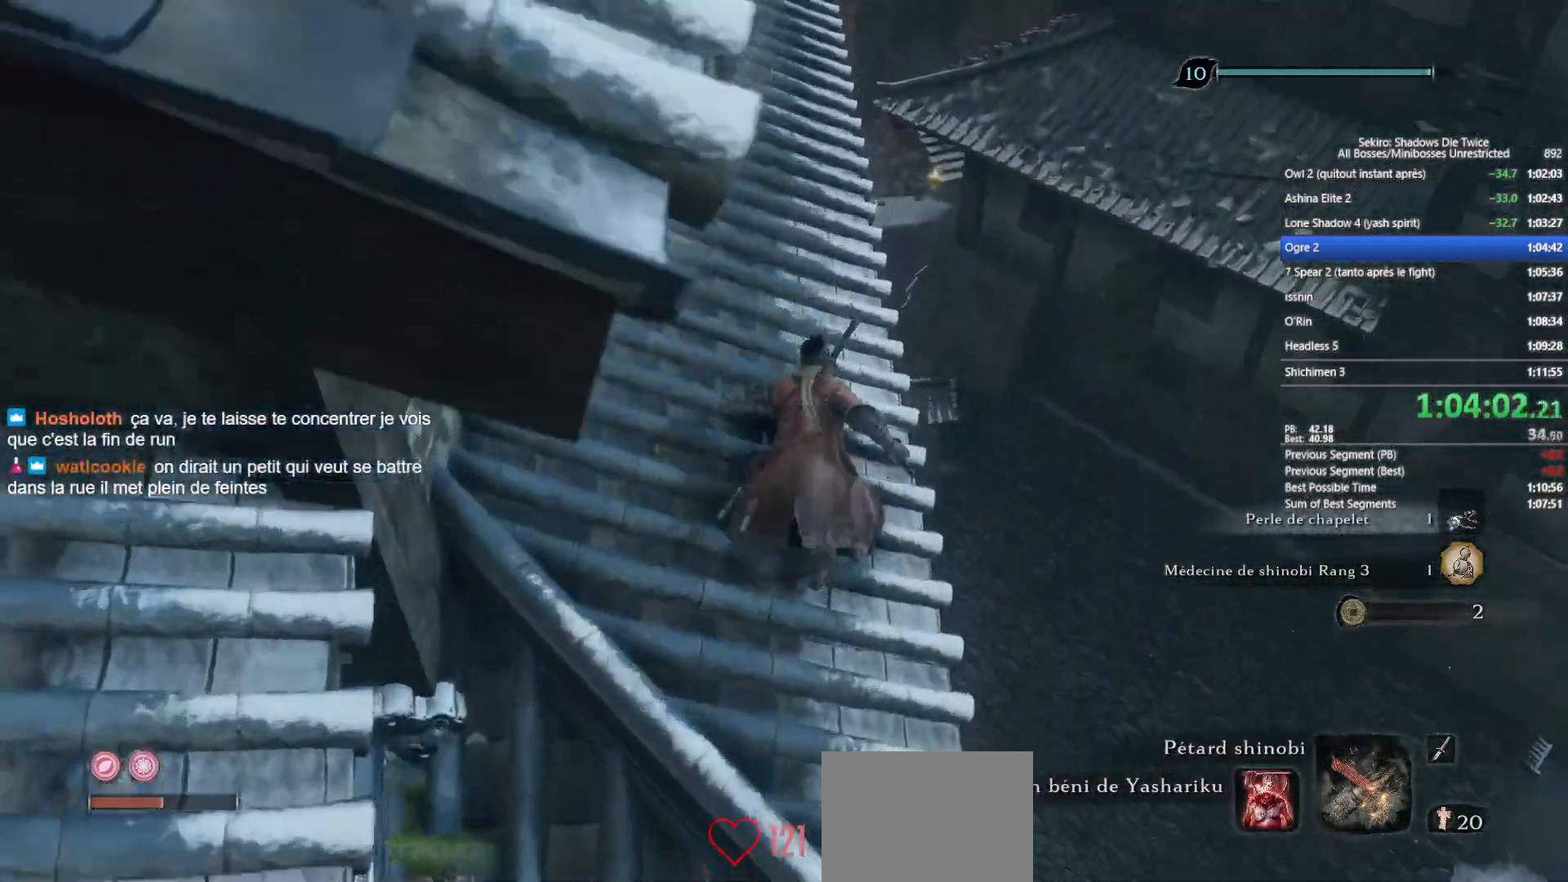
{"buttons": ["A", "B"], "left_stick": "up", "right_stick": "center", "events": [[17, "right_stick", "center"], [167, "right_stick", "down"], [267, "right_stick", "center"], [467, "A", "down"]]}
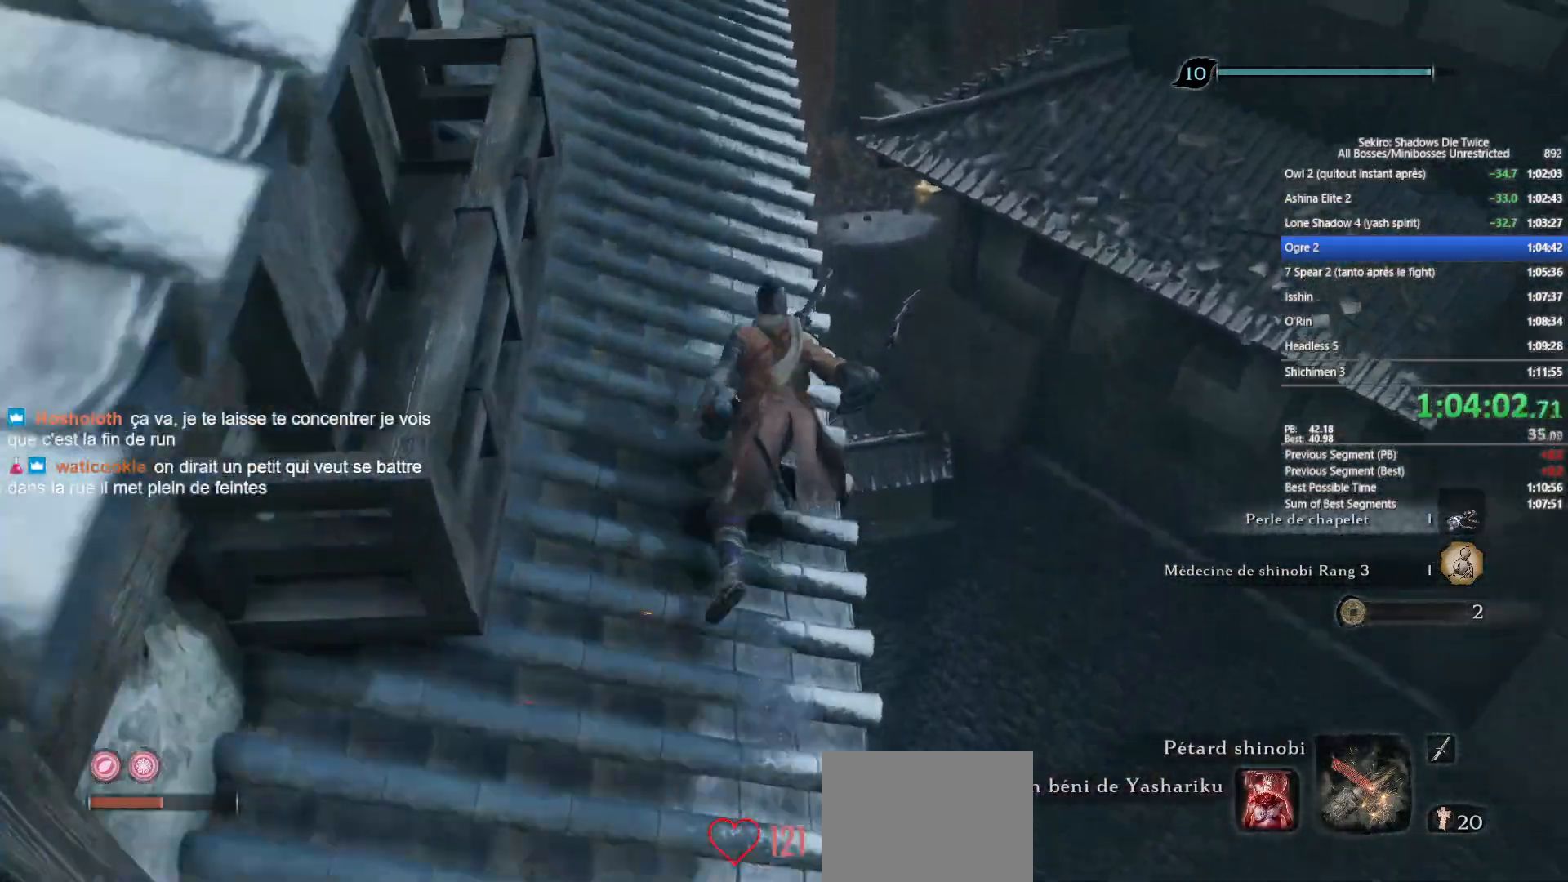
{"buttons": ["B"], "left_stick": "up", "right_stick": "center", "events": [[117, "A", "up"], [300, "right_stick", "down"], [483, "right_stick", "center"]]}
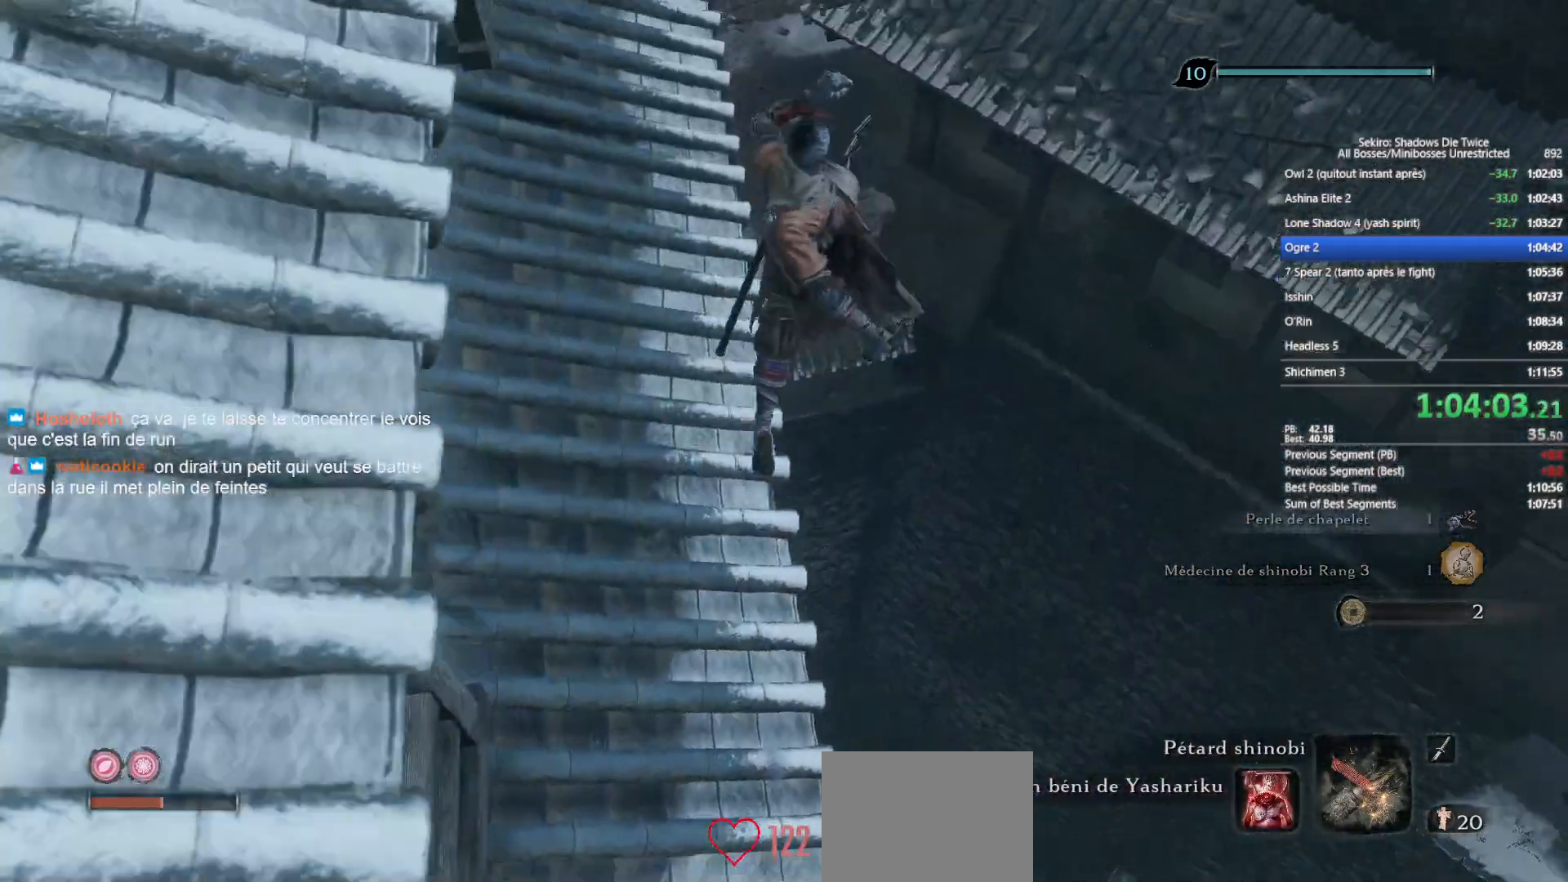
{"buttons": ["B"], "left_stick": "up", "right_stick": "center", "events": [[150, "right_stick", "down"], [350, "right_stick", "center"]]}
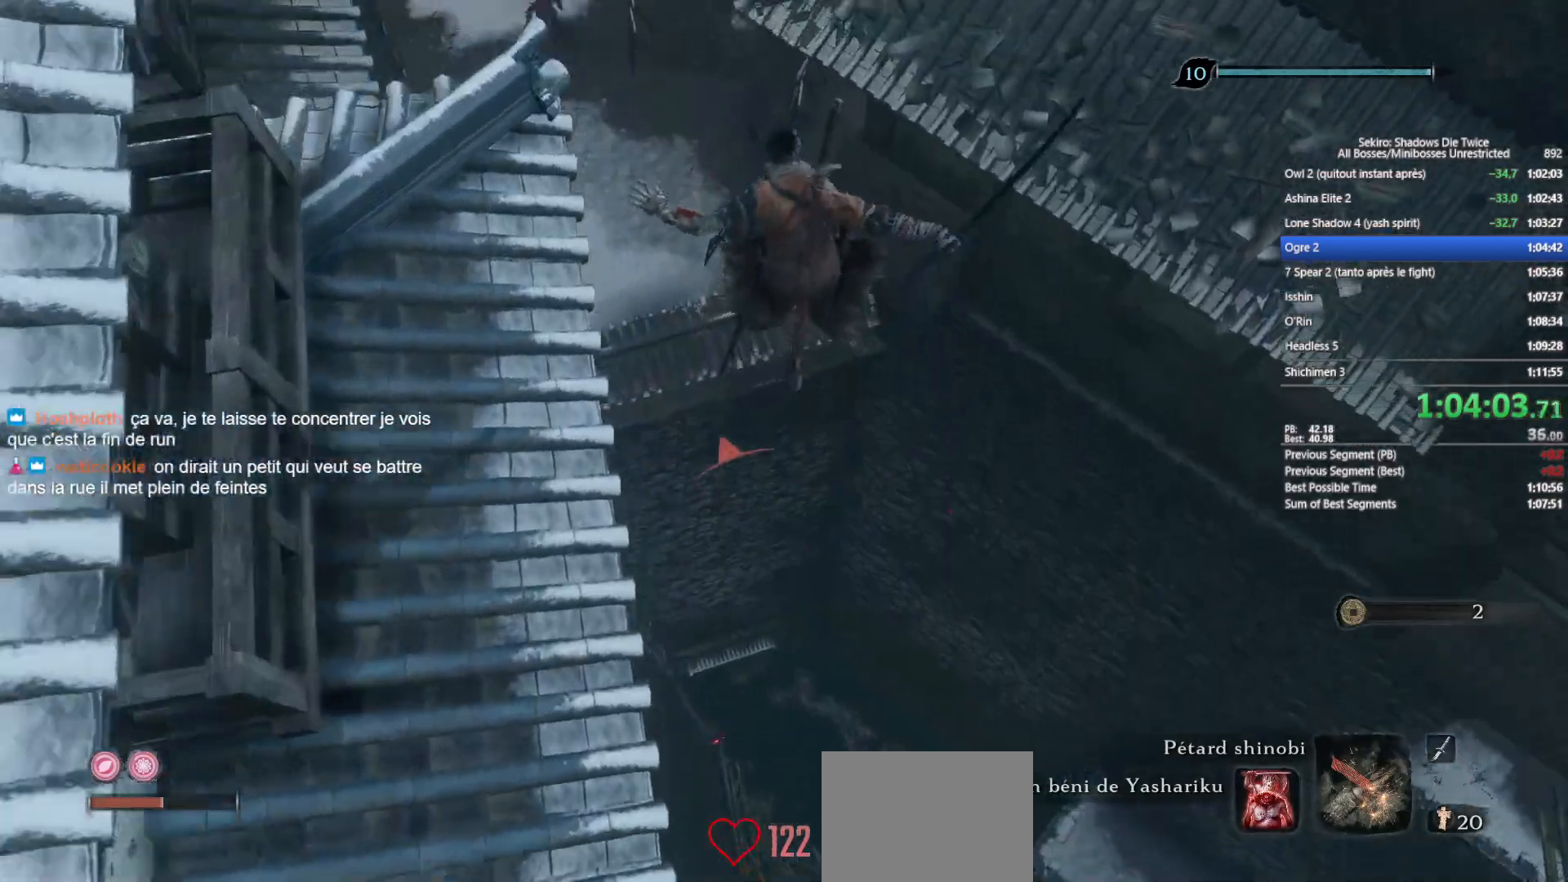
{"buttons": ["B"], "left_stick": "up", "right_stick": "down", "events": [[17, "right_stick", "down"], [167, "right_stick", "center"], [467, "right_stick", "down"]]}
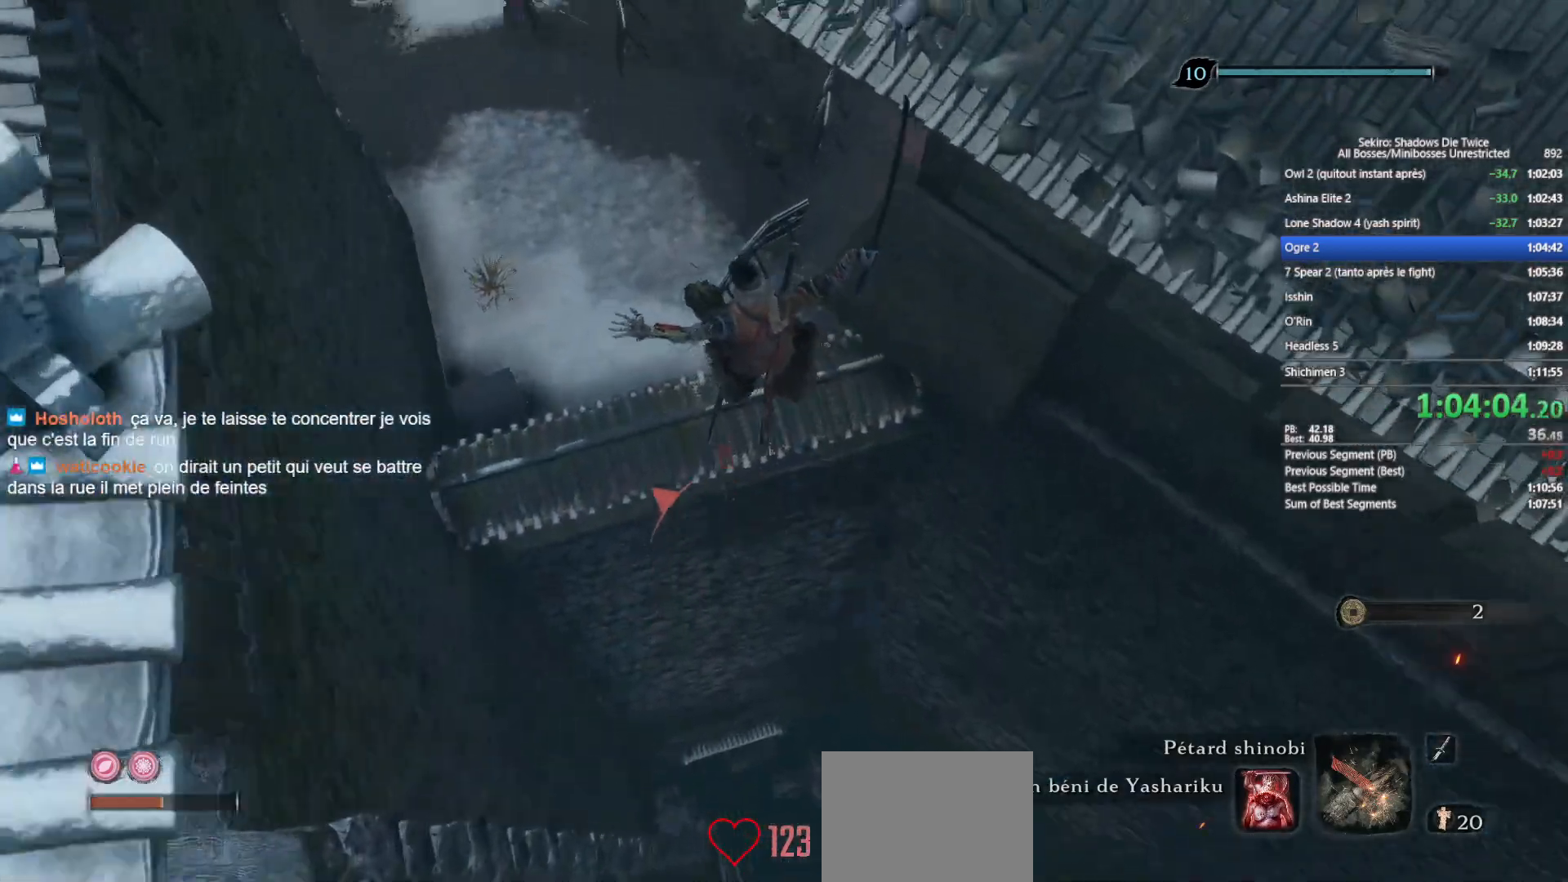
{"buttons": ["B"], "left_stick": "up", "right_stick": "center", "events": [[83, "right_stick", "center"], [267, "right_stick", "right"], [467, "right_stick", "center"]]}
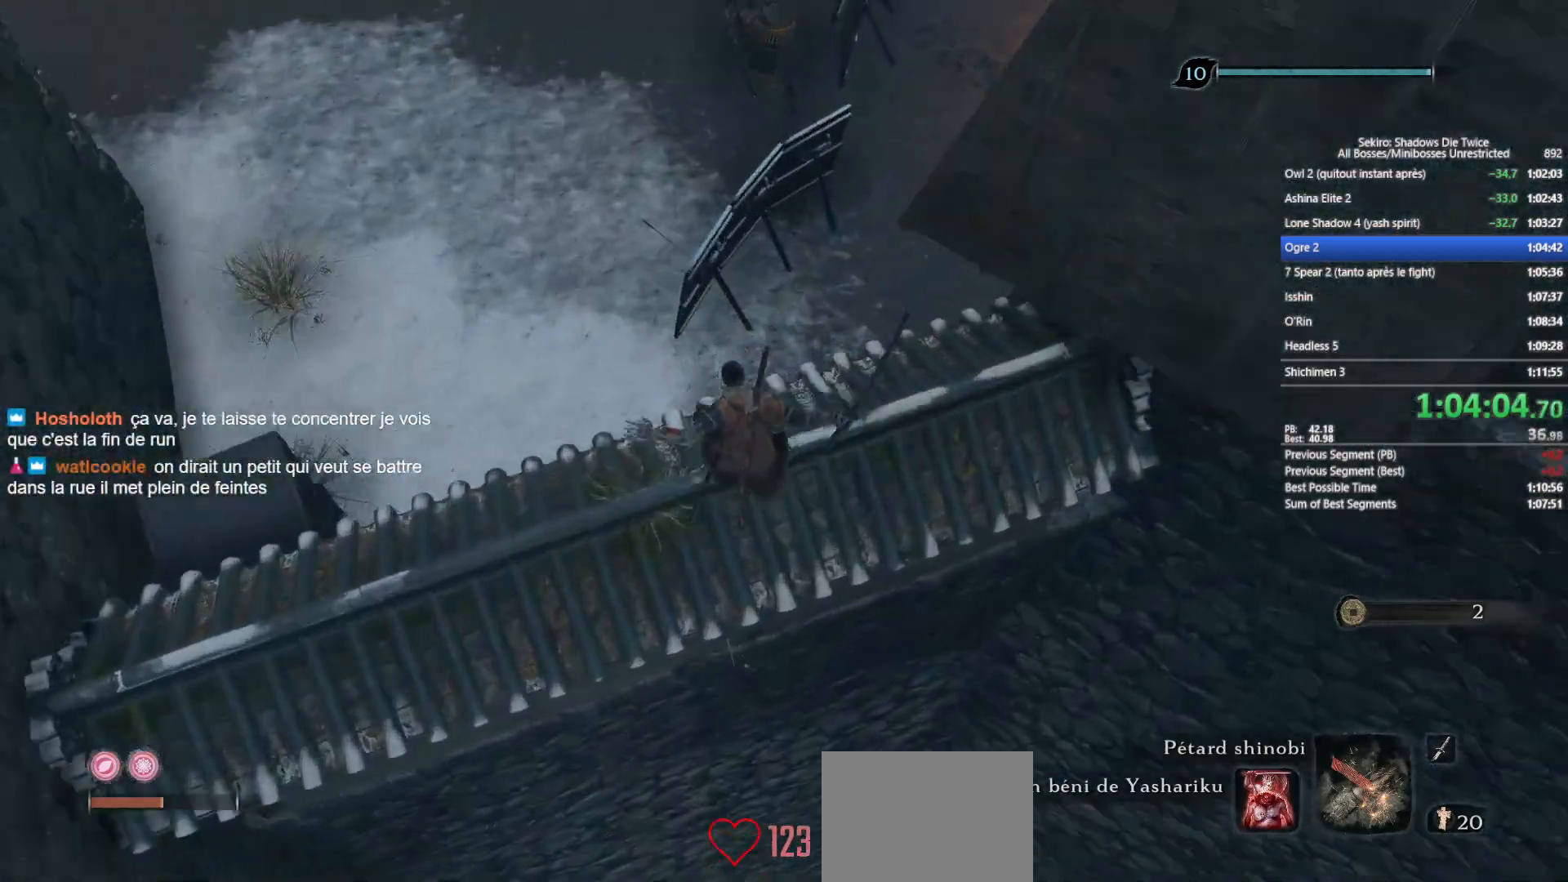
{"buttons": ["B"], "left_stick": "up", "right_stick": "right", "events": [[67, "right_stick", "right"], [283, "right_stick", "center"], [400, "right_stick", "right"]]}
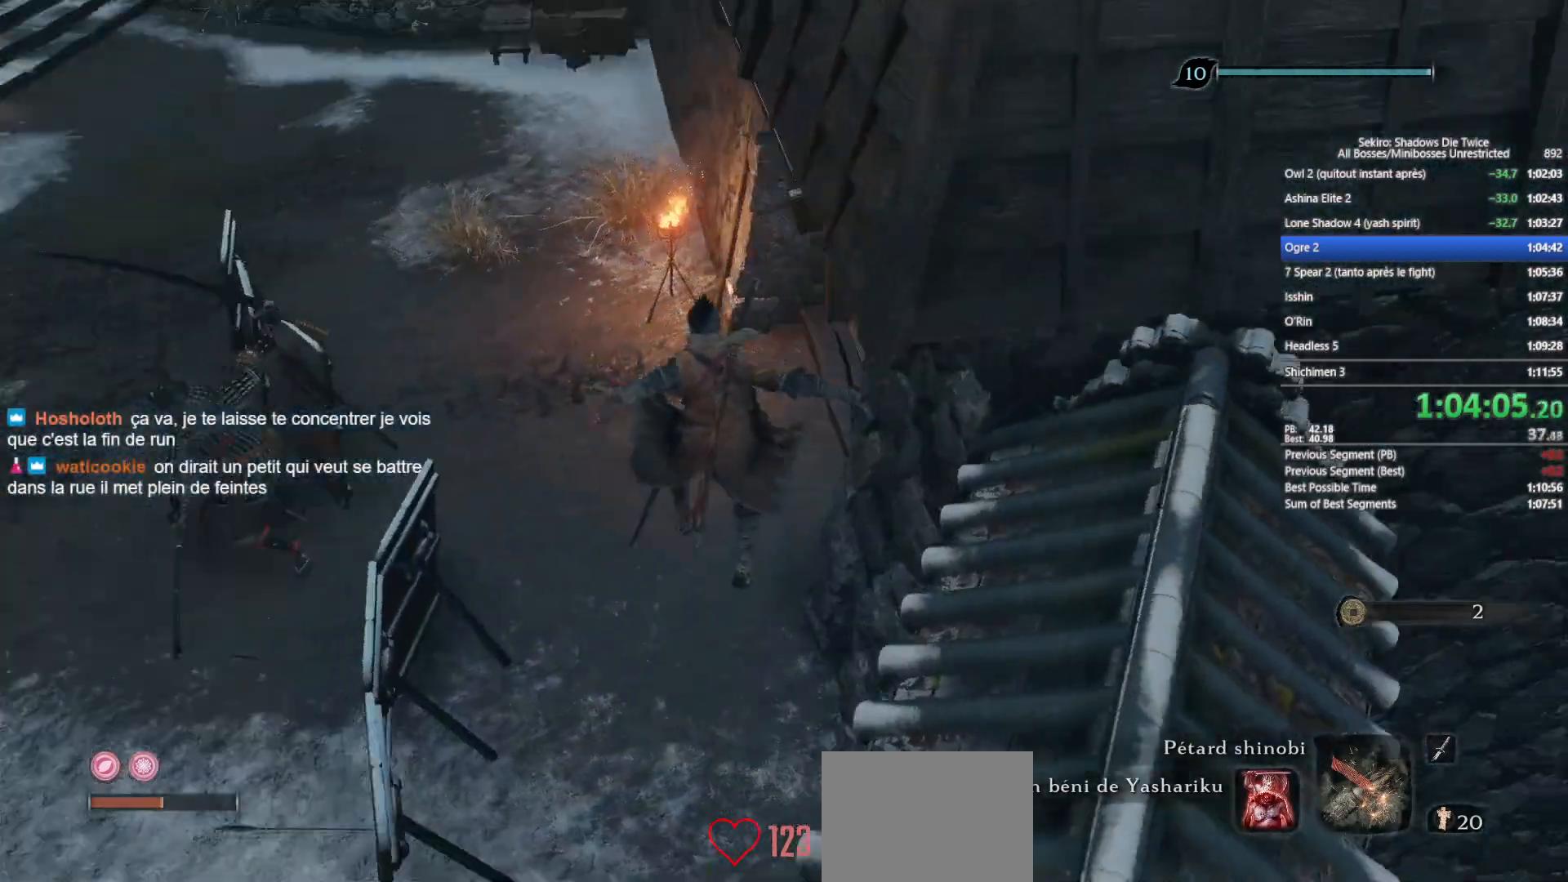
{"buttons": ["B"], "left_stick": "up", "right_stick": "right", "events": [[233, "right_stick", "center"], [367, "right_stick", "right"]]}
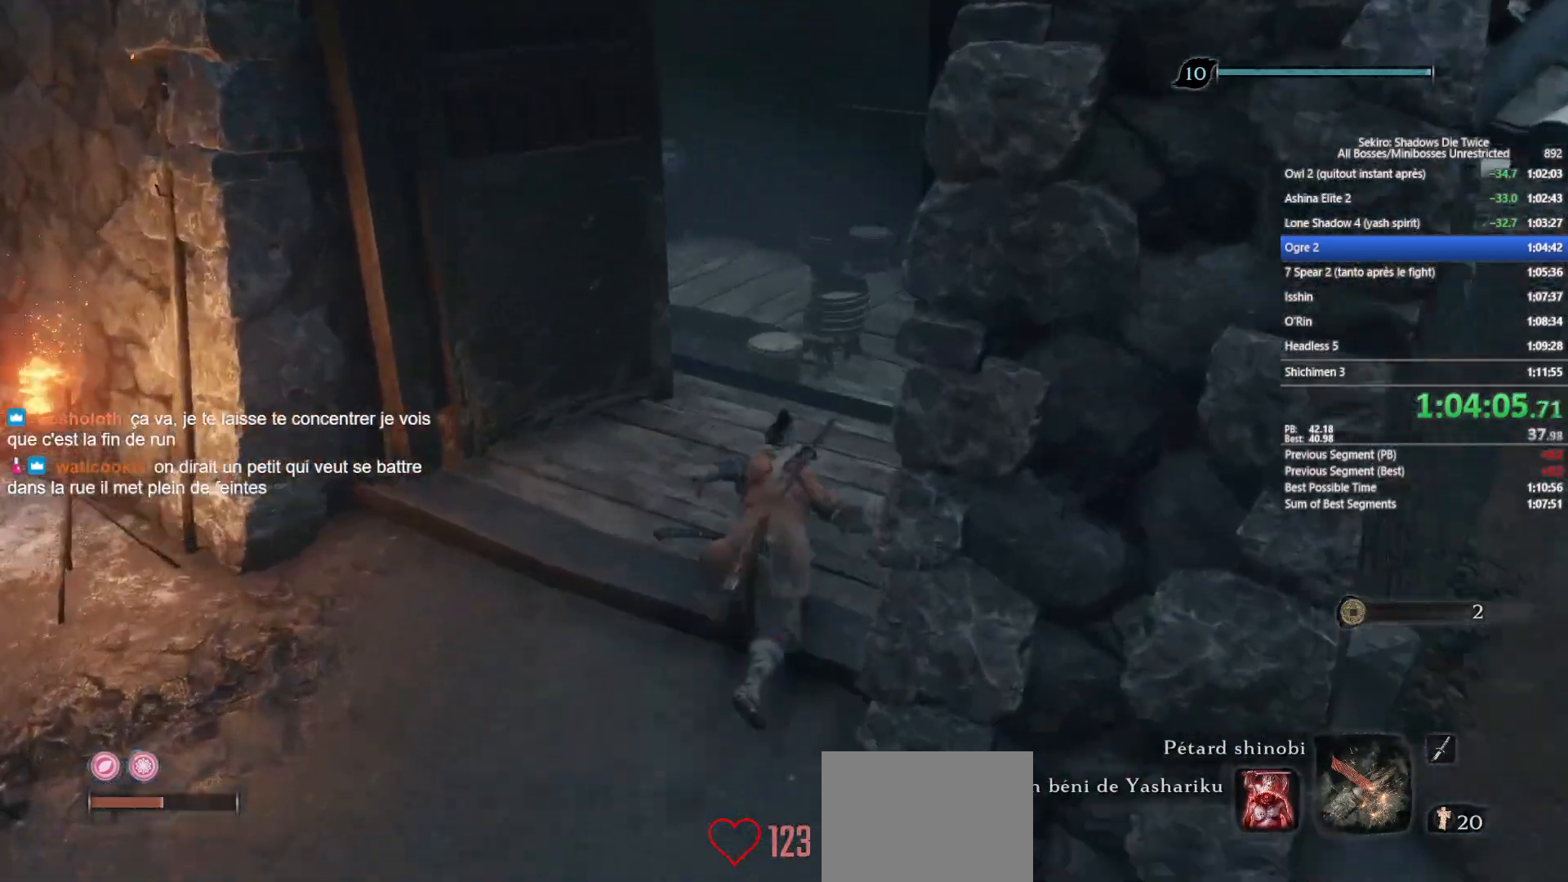
{"buttons": ["B", "X"], "left_stick": "up", "right_stick": "center", "events": [[283, "right_stick", "center"], [483, "X", "down"]]}
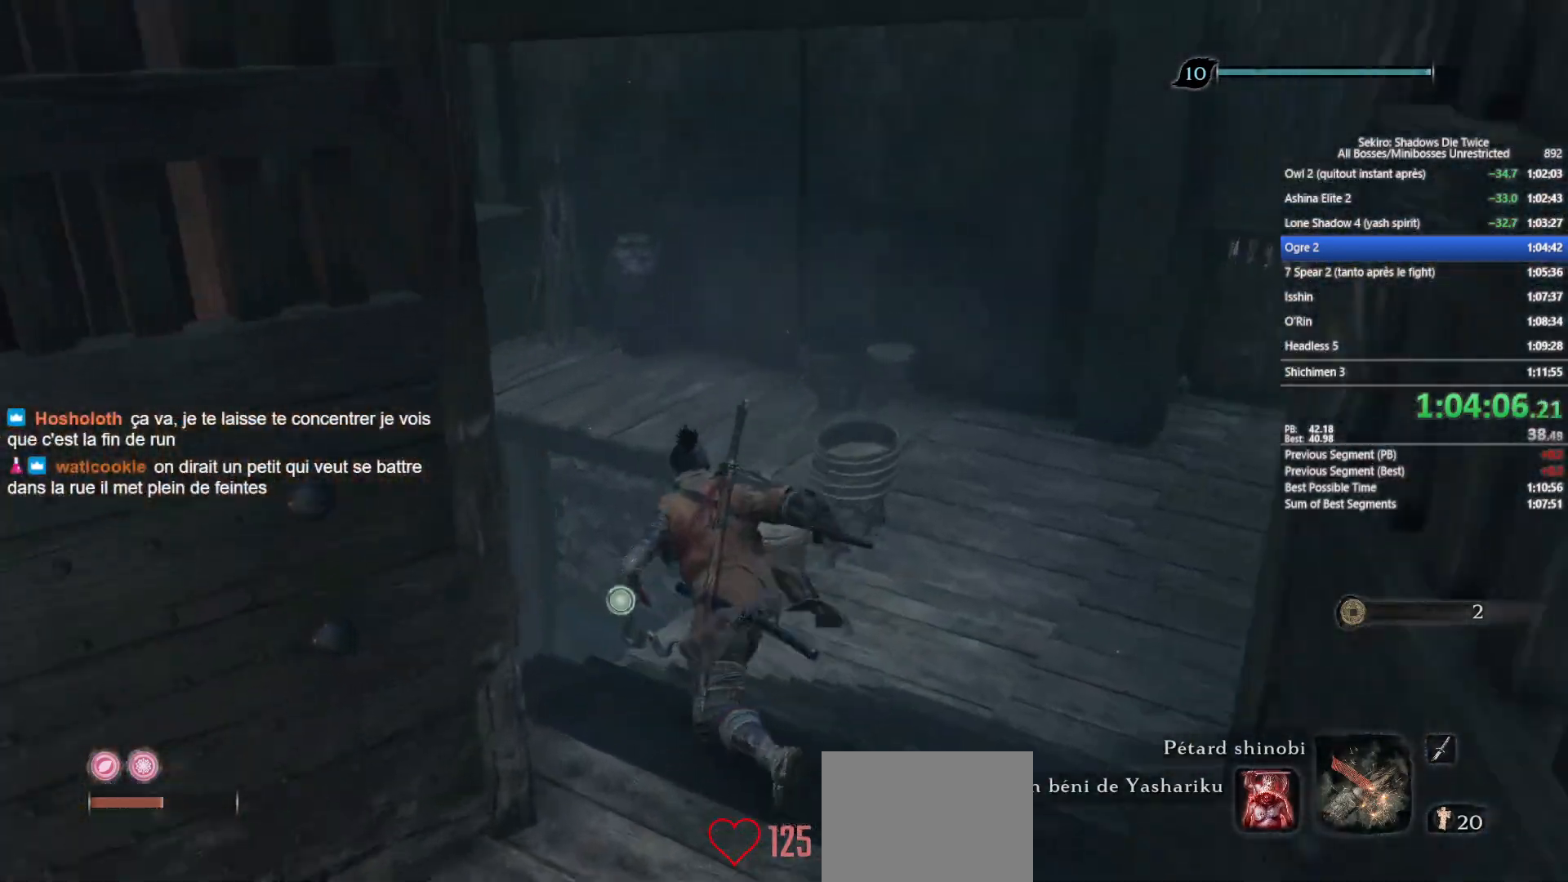
{"buttons": ["B"], "left_stick": "up", "right_stick": "center", "events": [[333, "X", "up"]]}
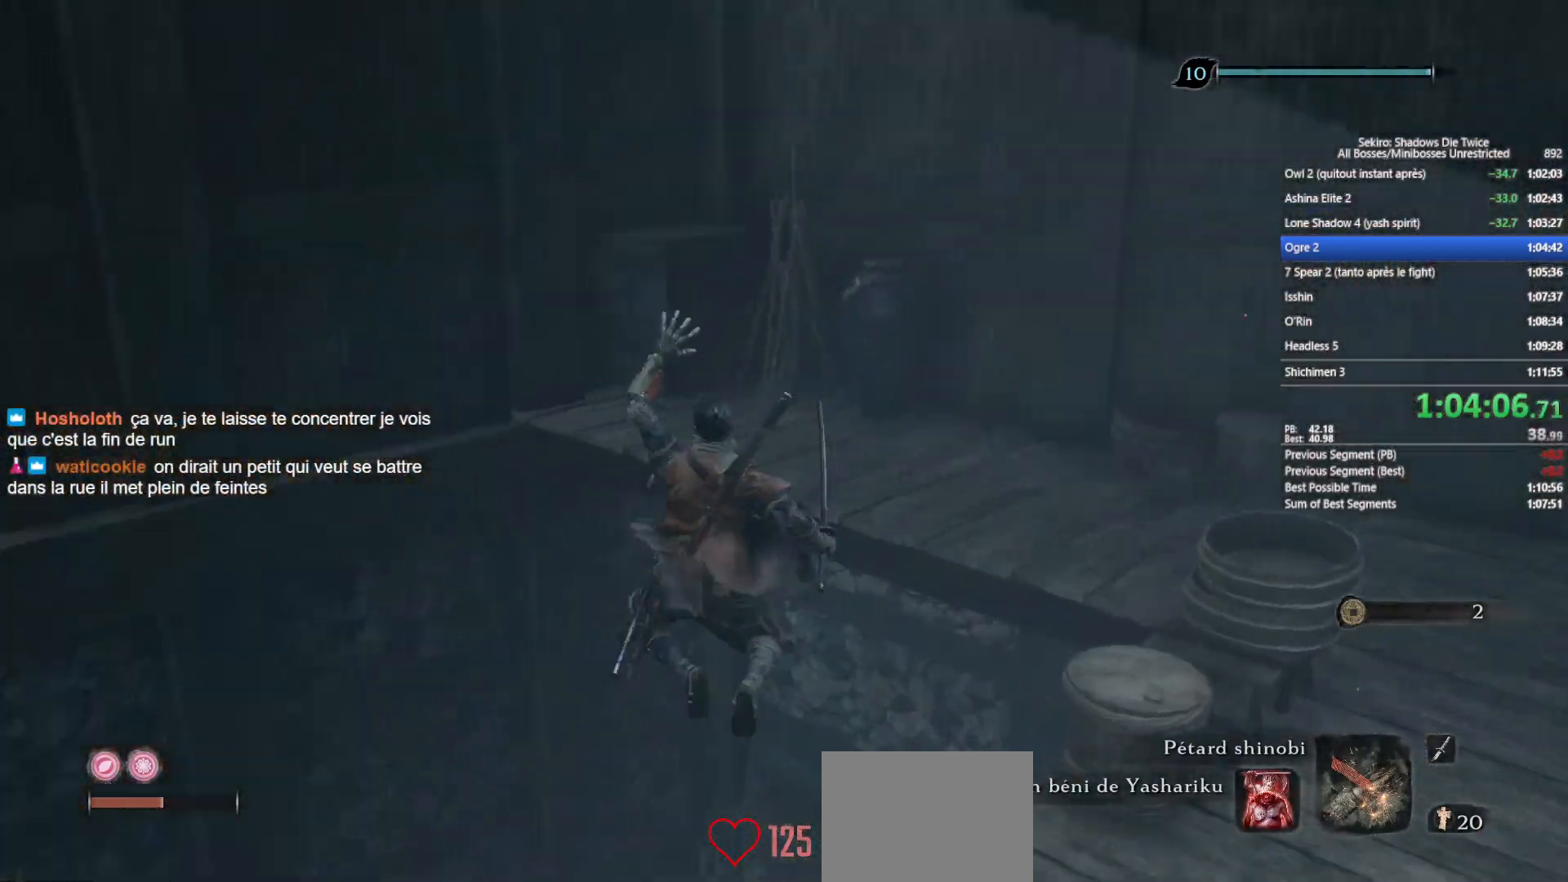
{"buttons": ["B"], "left_stick": "up", "right_stick": "center", "events": [[33, "right_stick", "right"], [483, "right_stick", "center"]]}